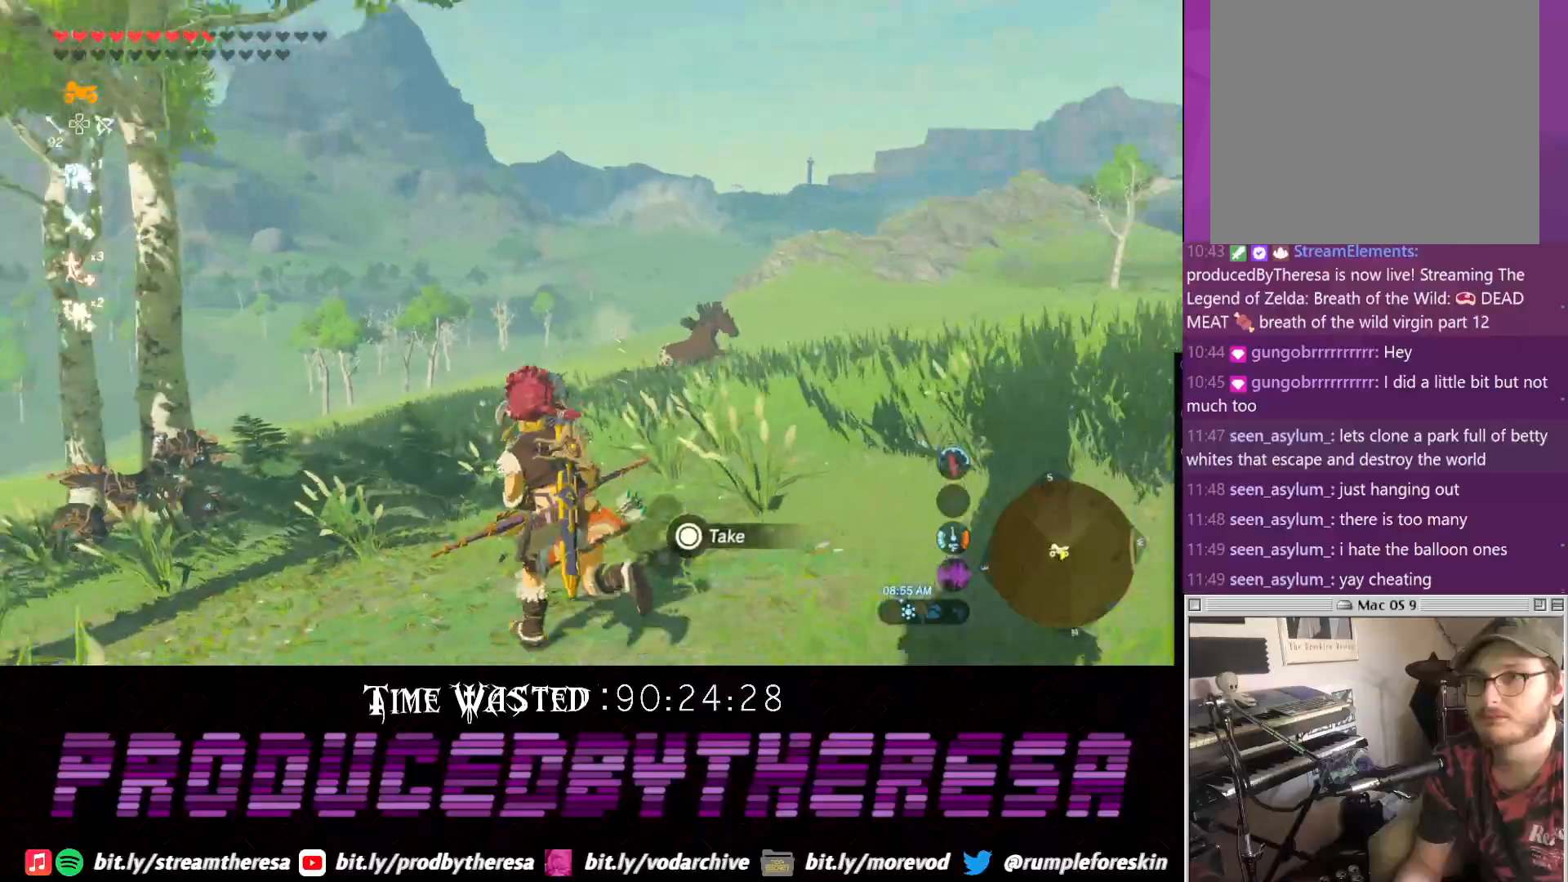
Gameplay with a controller (PlayStation layout); each line is a JSON object with the inputs held at the frame after it (dt_ms = milliseconds from this image to that frame). "events" lists button and stick changes between this image and that frame as [ms after this image, input, new state], when the widget could be followed in between. Not read: DPAD_UP R2 R3.
{"dt_ms": 500, "buttons": [], "left_stick": "up", "right_stick": "center", "events": [[17, "left_stick", "up"], [150, "right_stick", "up"], [217, "right_stick", "center"], [300, "right_stick", "up"], [350, "right_stick", "center"]]}
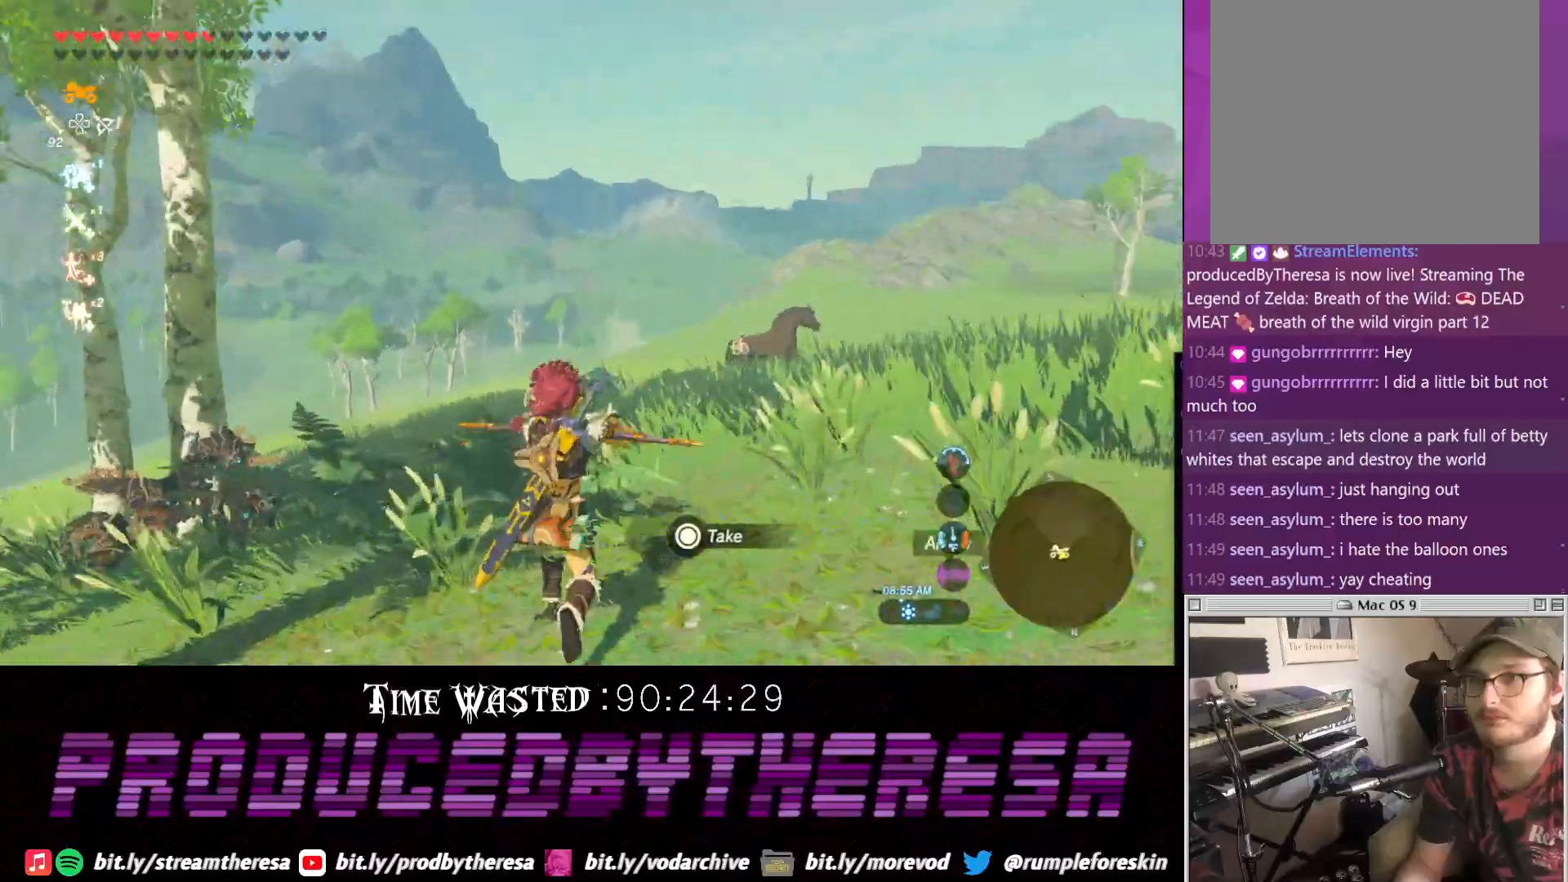
{"dt_ms": 500, "buttons": [], "left_stick": "up-right", "right_stick": "down-right", "events": [[100, "right_stick", "up"], [217, "right_stick", "center"], [417, "left_stick", "up-right"], [417, "right_stick", "right"], [483, "right_stick", "down-right"]]}
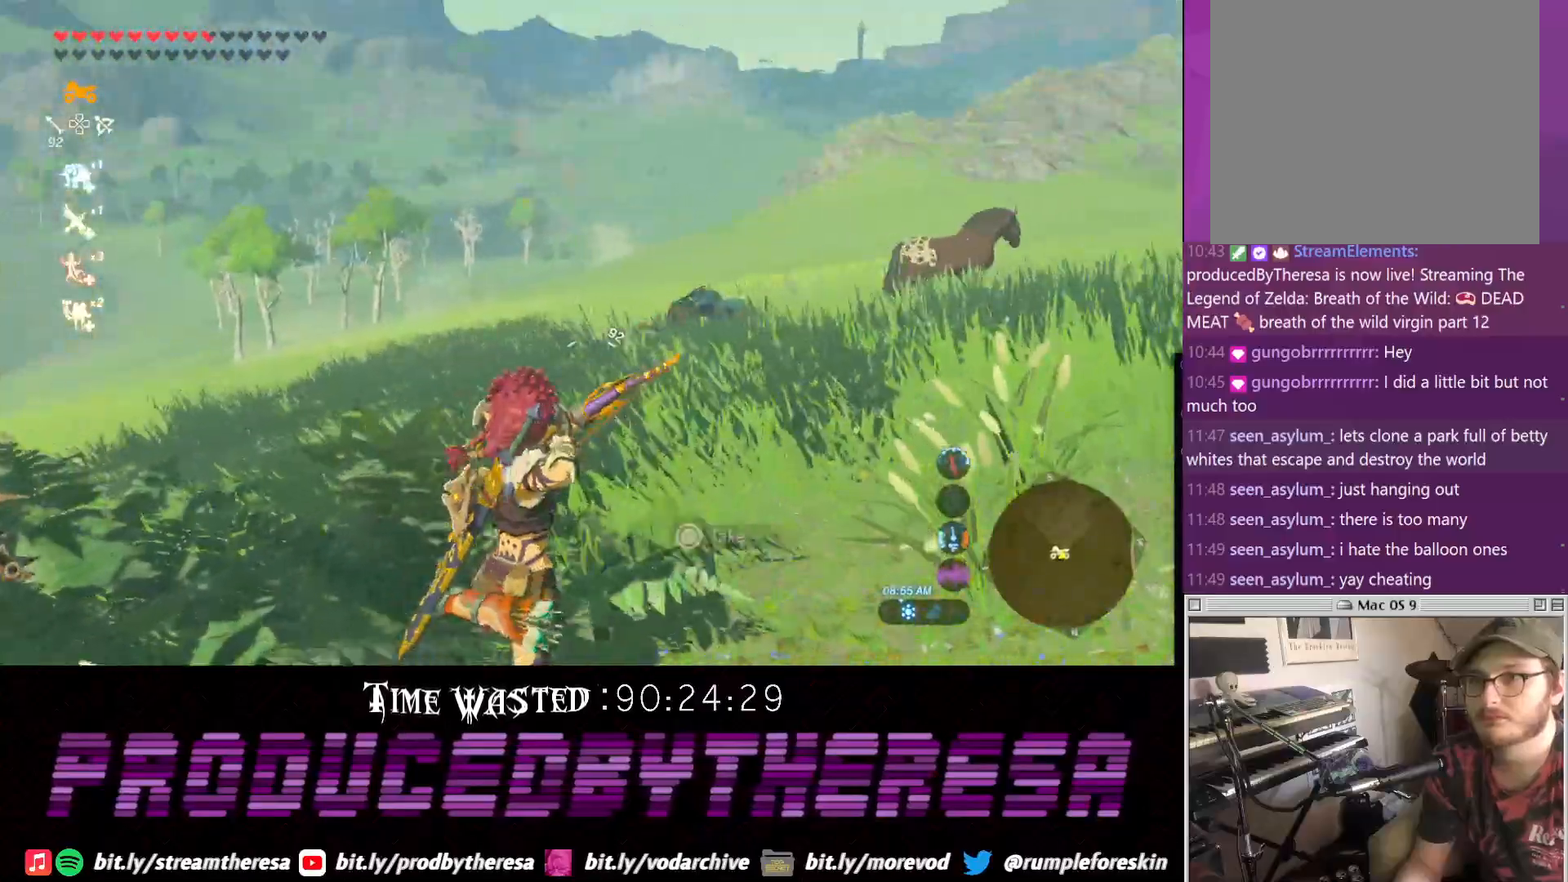
{"dt_ms": 1000, "buttons": [], "left_stick": "up", "right_stick": "center", "events": [[167, "right_stick", "right"], [300, "right_stick", "center"], [483, "right_stick", "right"], [550, "right_stick", "down-right"], [817, "right_stick", "center"], [867, "left_stick", "up"]]}
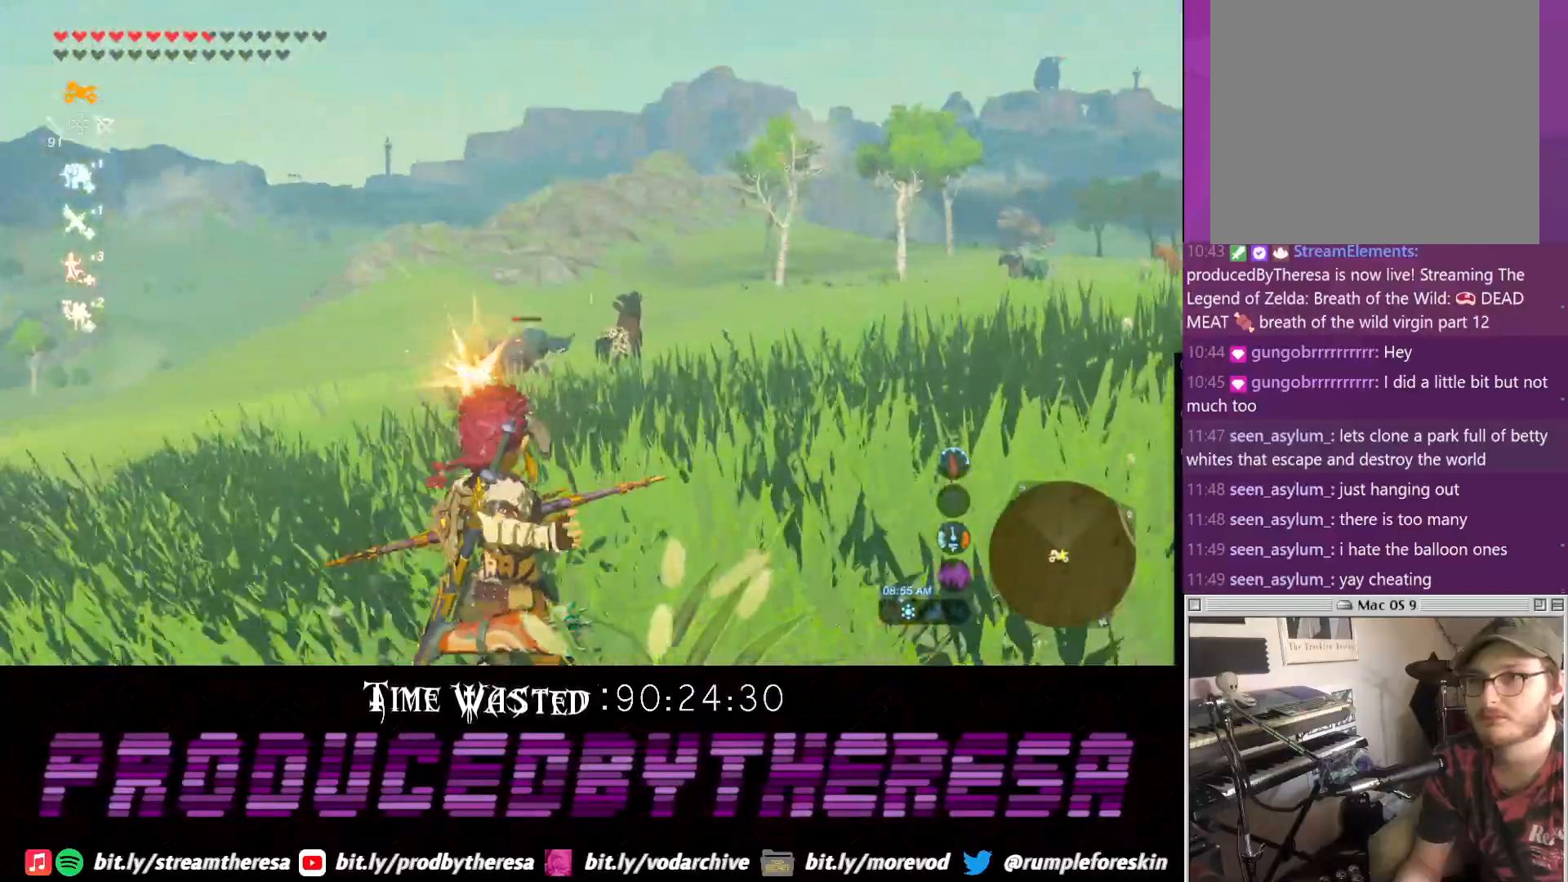
{"dt_ms": 500, "buttons": [], "left_stick": "left", "right_stick": "up-right", "events": [[133, "right_stick", "right"], [250, "right_stick", "center"], [317, "left_stick", "left"], [450, "right_stick", "up-right"]]}
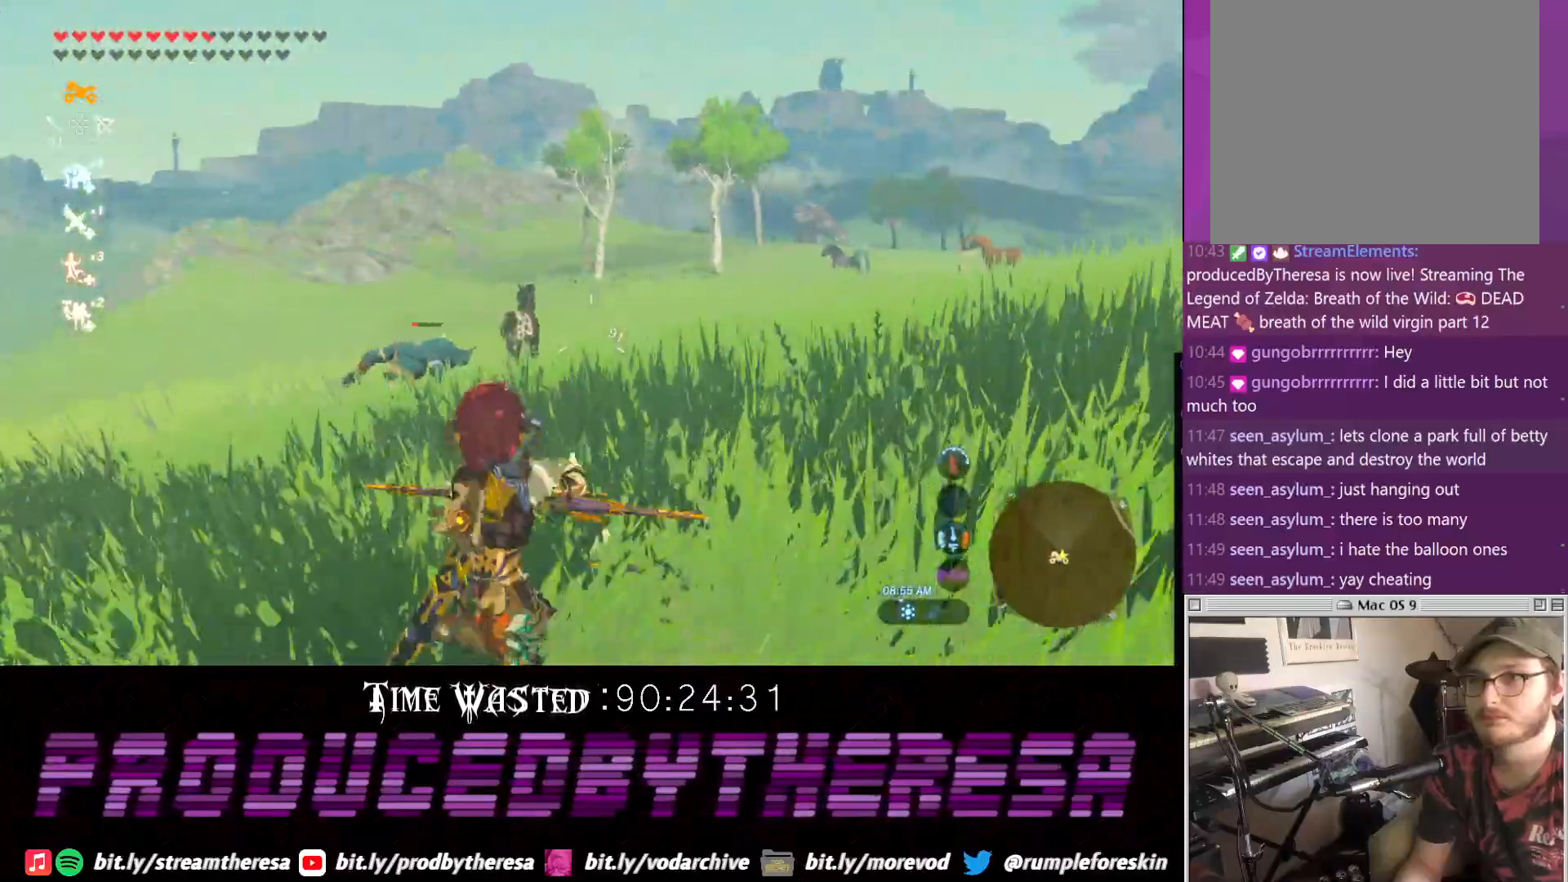
{"dt_ms": 1000, "buttons": [], "left_stick": "up-left", "right_stick": "up-right", "events": [[17, "right_stick", "center"], [400, "right_stick", "down-left"], [583, "right_stick", "center"], [617, "left_stick", "up-left"], [700, "right_stick", "down-left"], [800, "right_stick", "center"], [983, "right_stick", "up-right"]]}
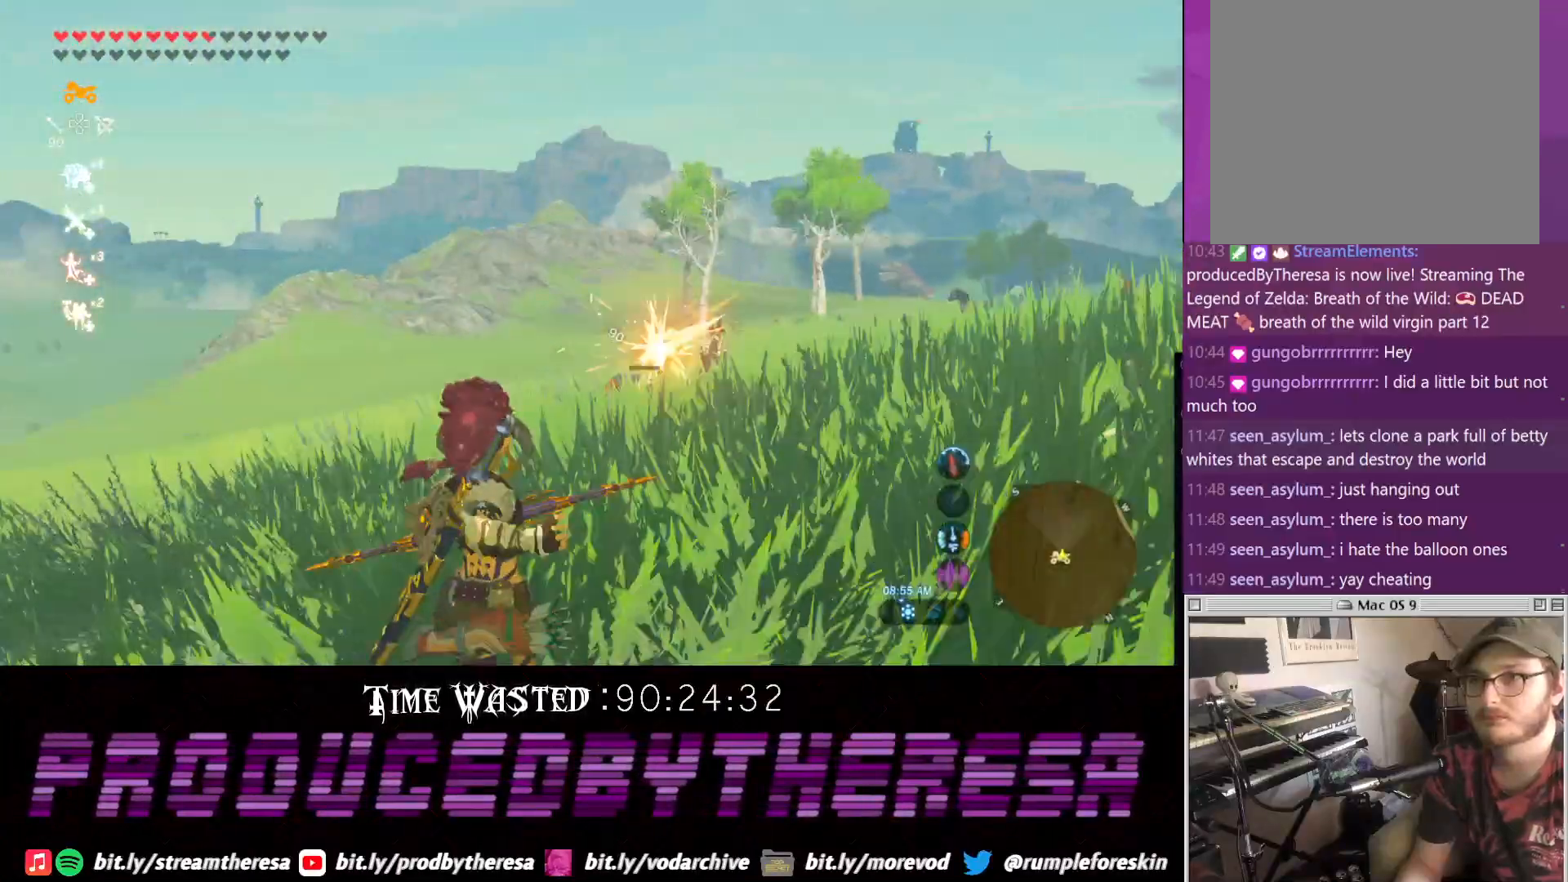
{"dt_ms": 500, "buttons": [], "left_stick": "left", "right_stick": "center", "events": [[217, "right_stick", "right"], [417, "left_stick", "left"], [467, "right_stick", "center"]]}
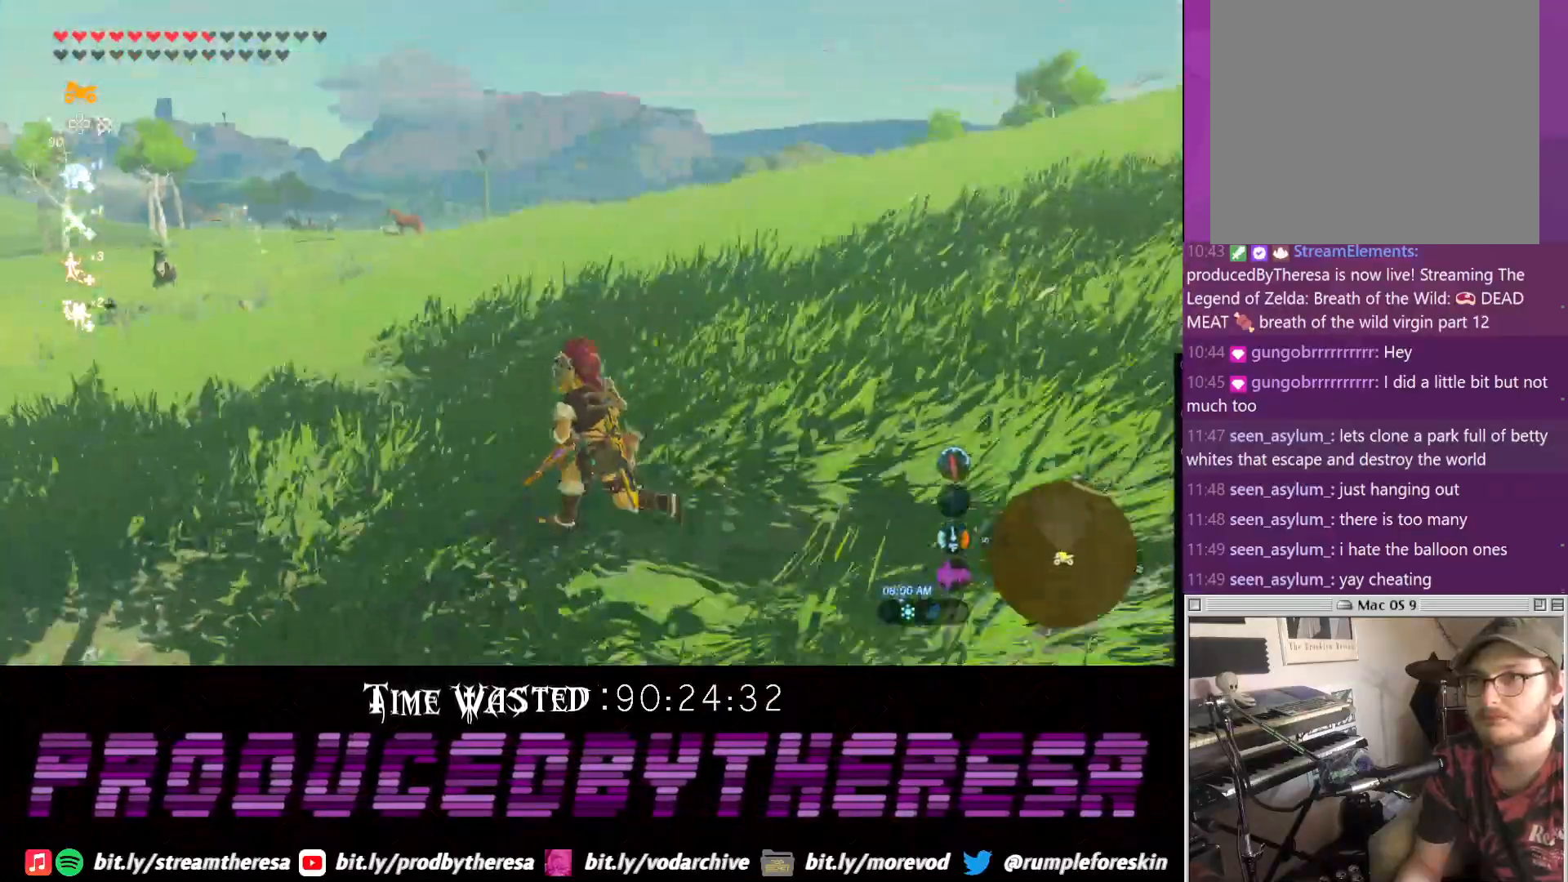
{"dt_ms": 500, "buttons": ["CROSS"], "left_stick": "up-right", "right_stick": "center", "events": [[100, "left_stick", "down"], [233, "left_stick", "down-right"], [233, "right_stick", "down-right"], [350, "left_stick", "right"], [417, "right_stick", "center"], [483, "CROSS", "down"], [483, "left_stick", "up-right"]]}
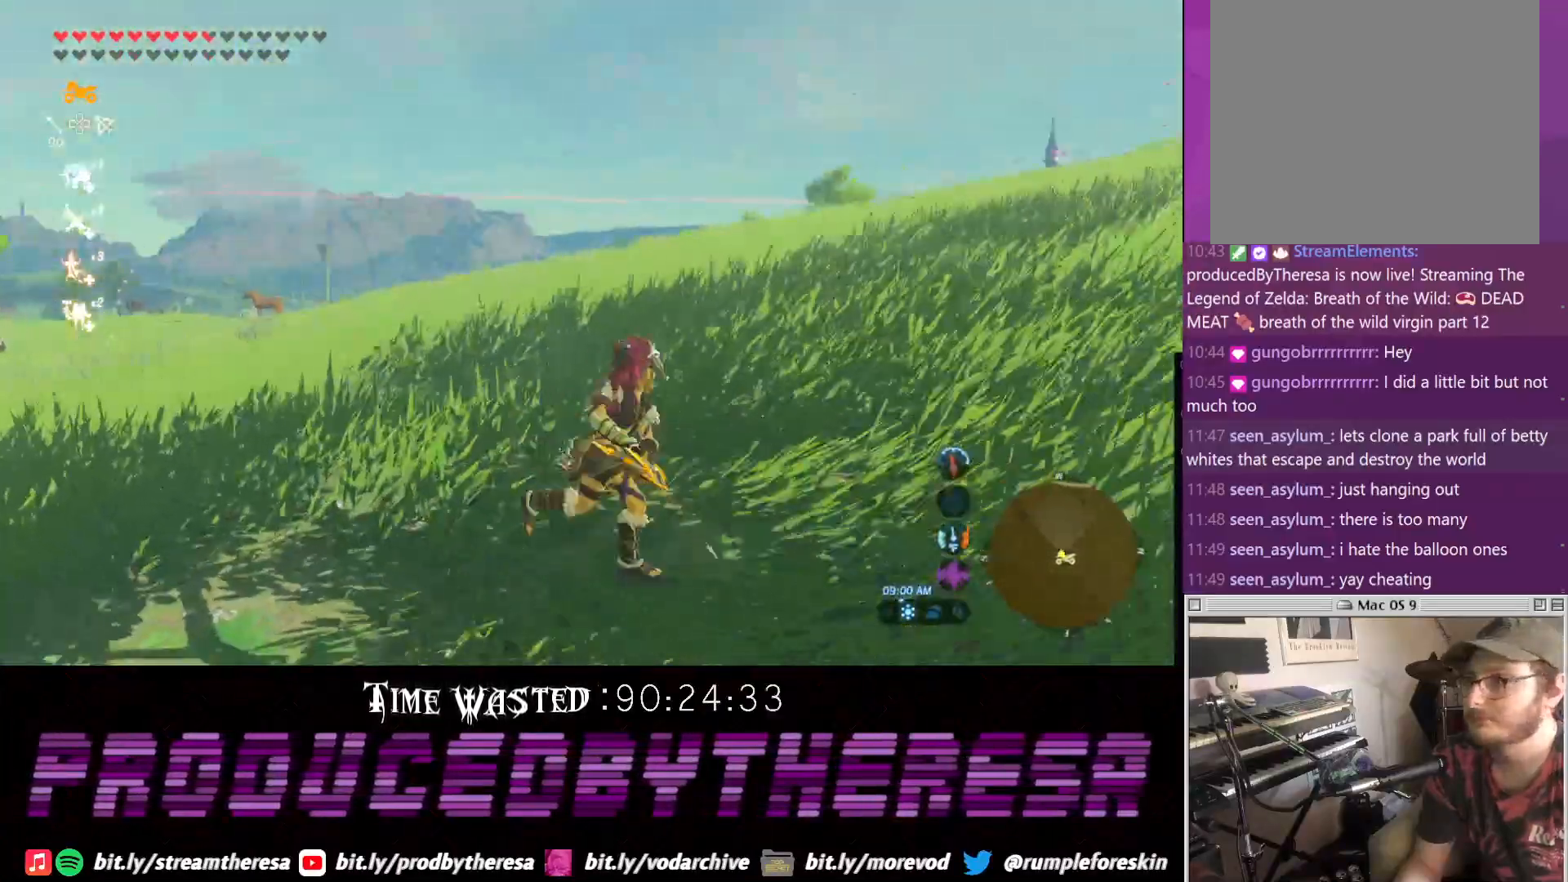
{"dt_ms": 500, "buttons": [], "left_stick": "up-right", "right_stick": "up-right", "events": [[300, "CROSS", "up"], [433, "right_stick", "up-right"]]}
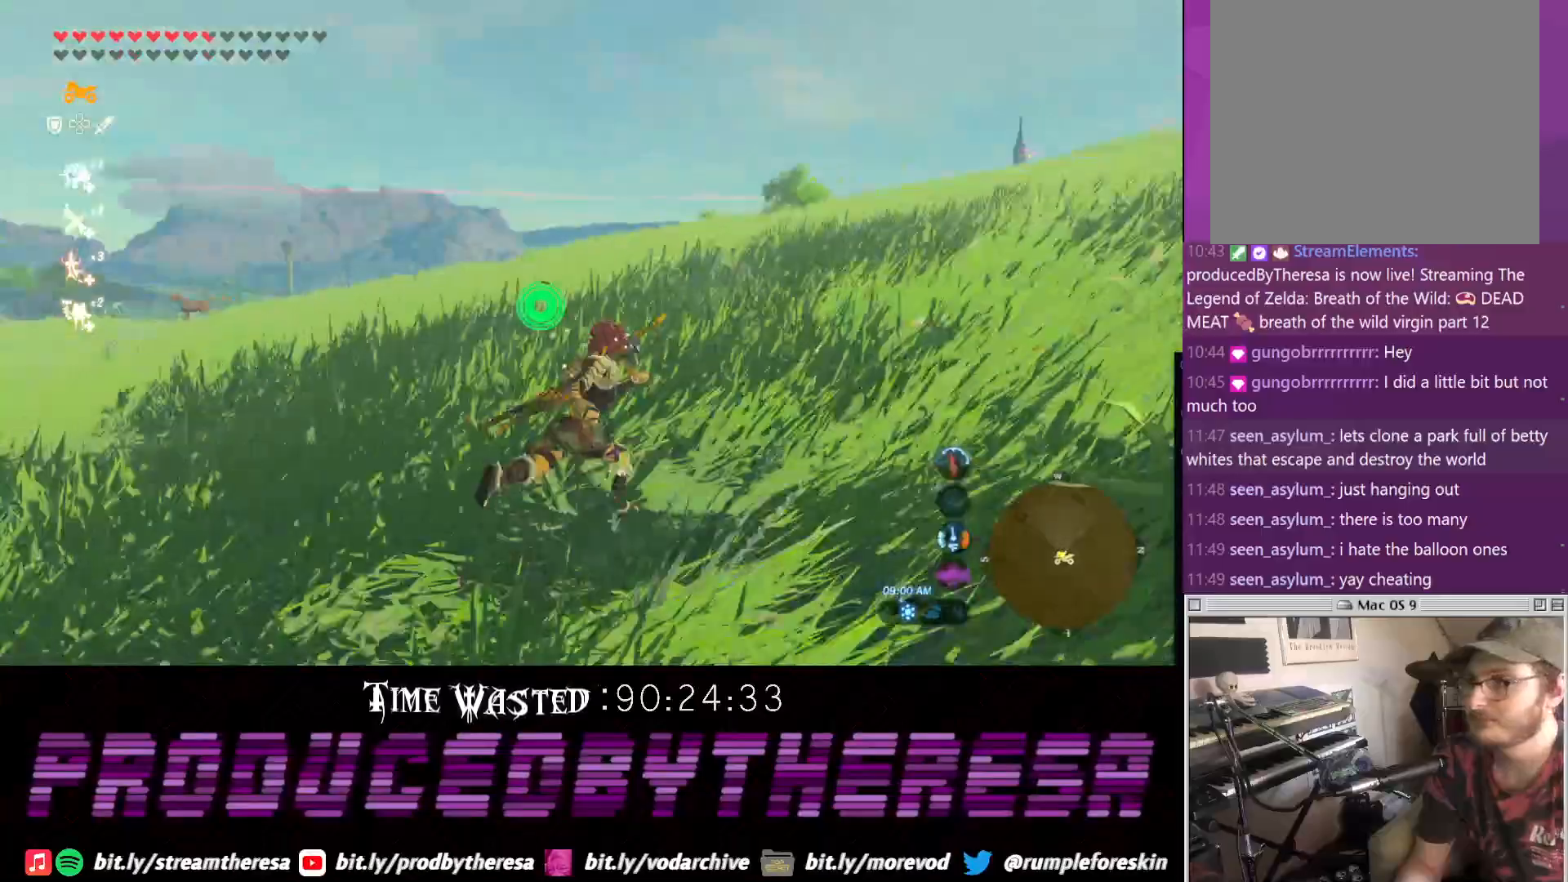
{"dt_ms": 500, "buttons": ["CROSS"], "left_stick": "up", "right_stick": "center", "events": [[117, "left_stick", "up"], [250, "CROSS", "down"], [250, "right_stick", "center"]]}
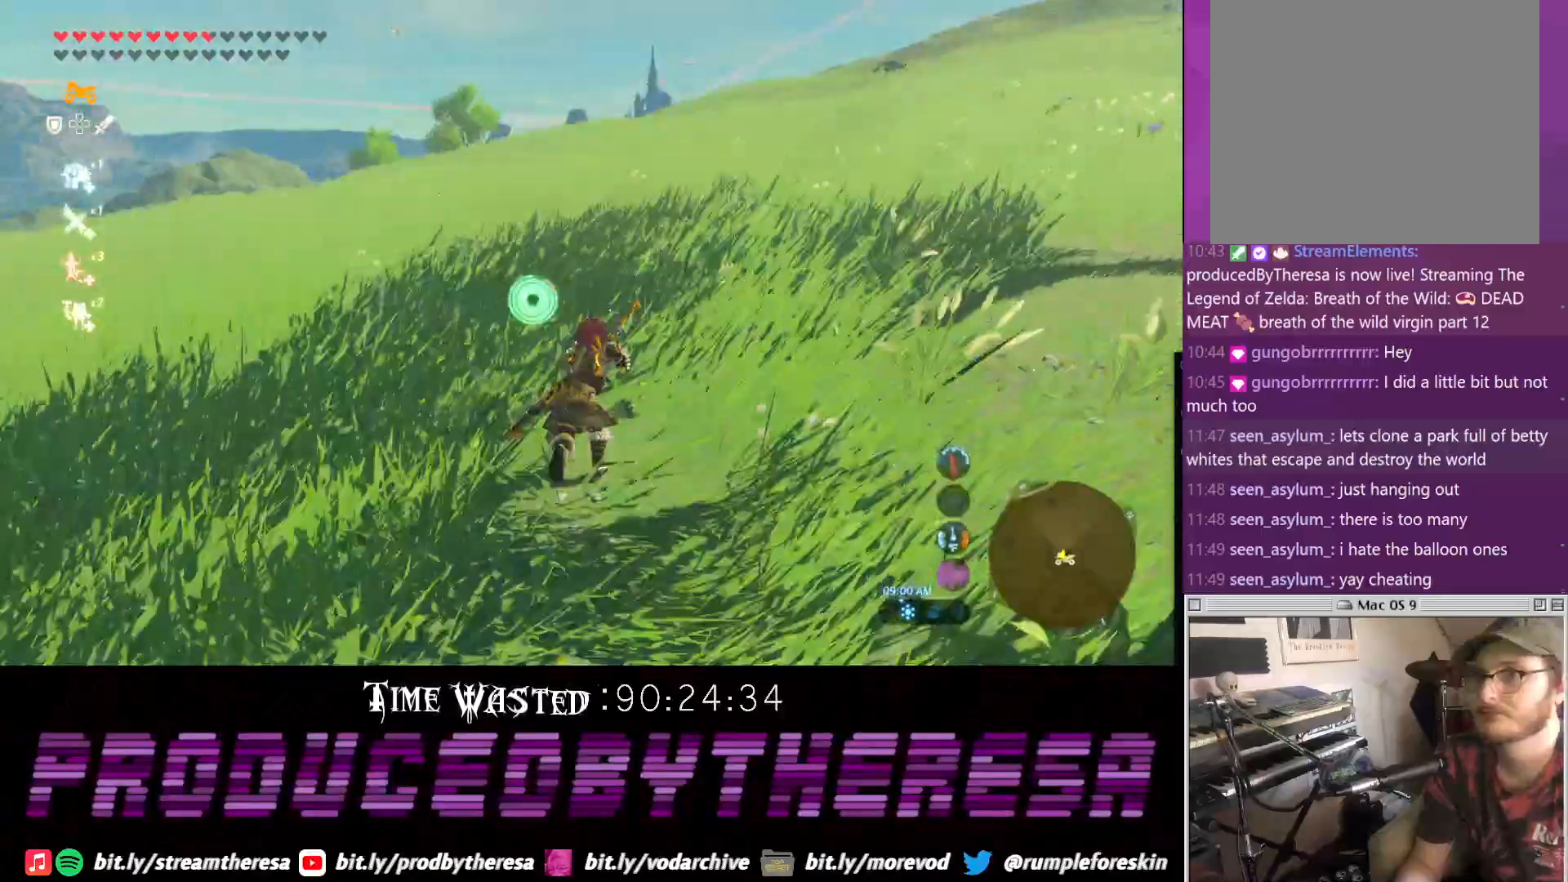
{"dt_ms": 500, "buttons": [], "left_stick": "up", "right_stick": "right", "events": [[200, "CROSS", "up"], [350, "right_stick", "right"]]}
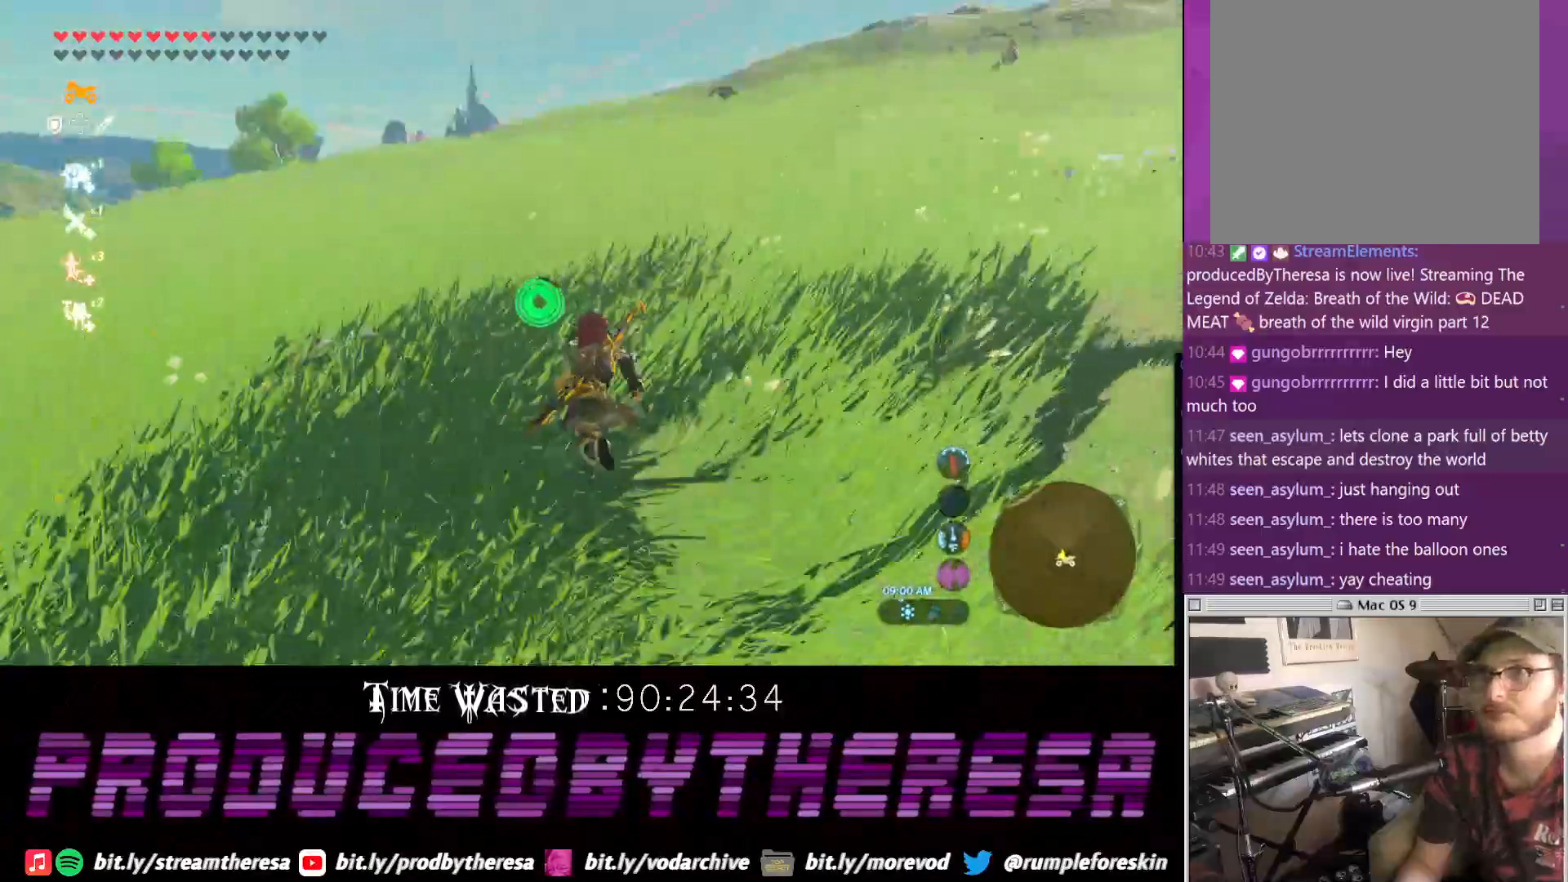
{"dt_ms": 500, "buttons": [], "left_stick": "up-right", "right_stick": "center", "events": [[33, "left_stick", "right"], [100, "right_stick", "up-right"], [200, "right_stick", "center"], [267, "CROSS", "down"], [267, "left_stick", "up-right"], [400, "CROSS", "up"]]}
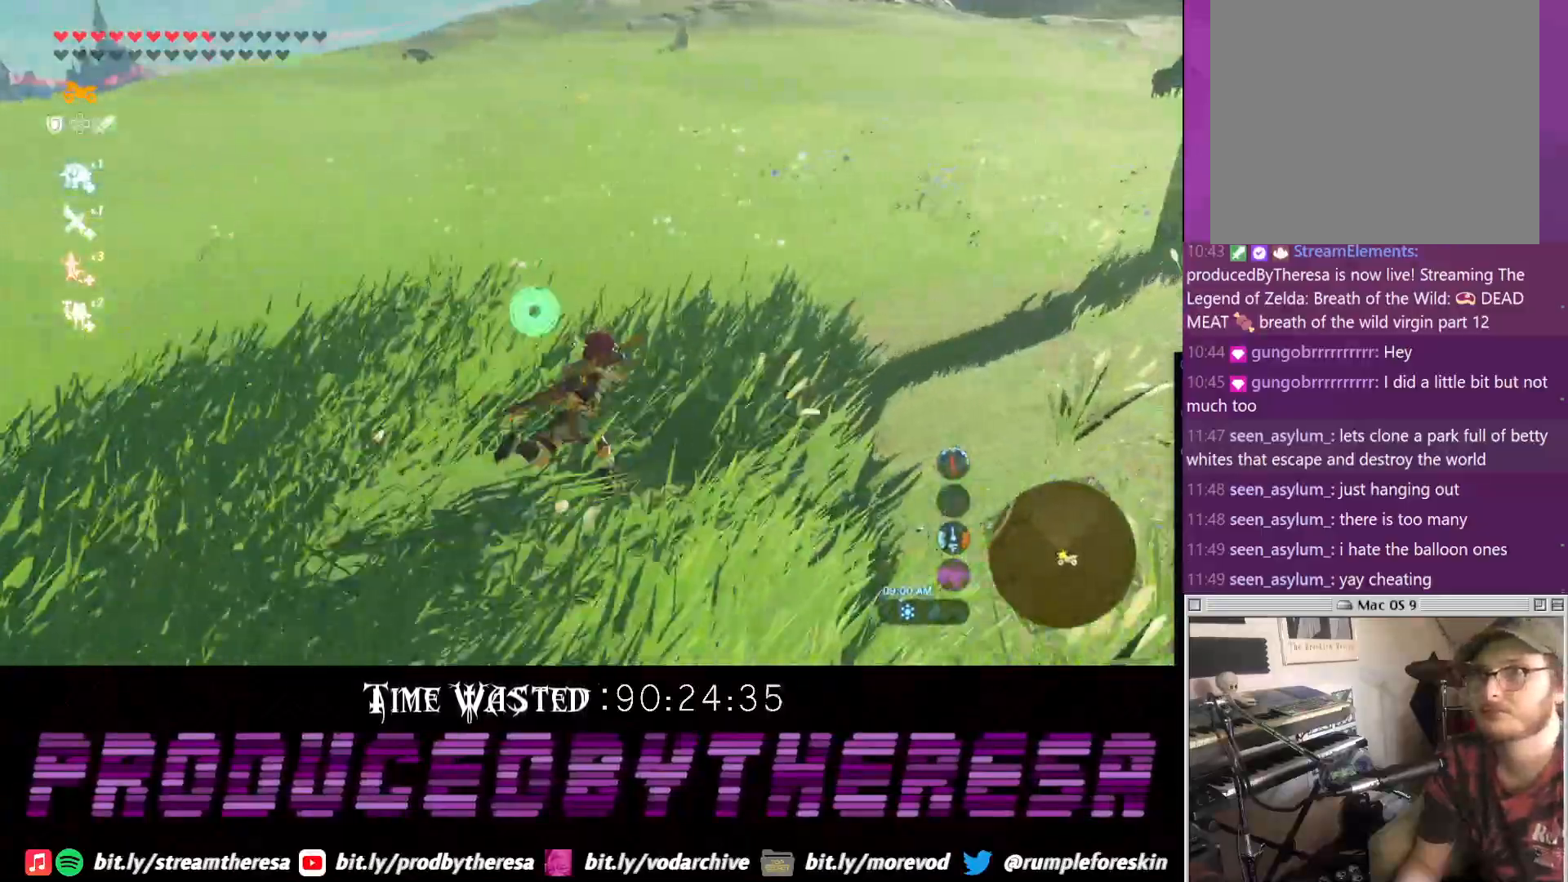
{"dt_ms": 500, "buttons": [], "left_stick": "right", "right_stick": "right", "events": [[100, "right_stick", "down-right"], [150, "right_stick", "right"], [350, "left_stick", "right"]]}
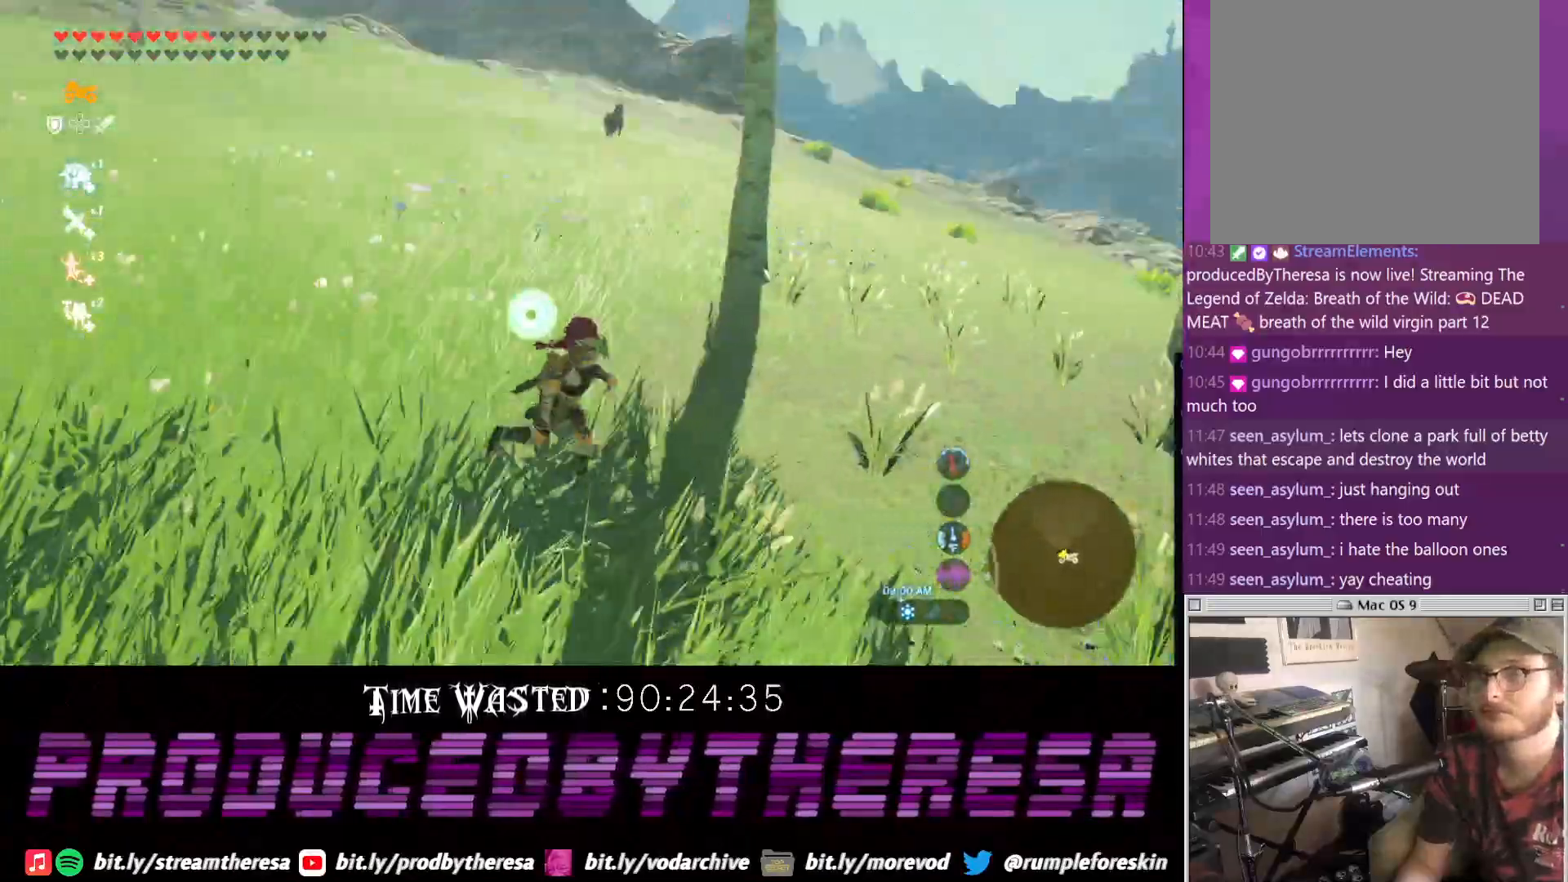
{"dt_ms": 500, "buttons": [], "left_stick": "right", "right_stick": "center", "events": [[33, "right_stick", "center"]]}
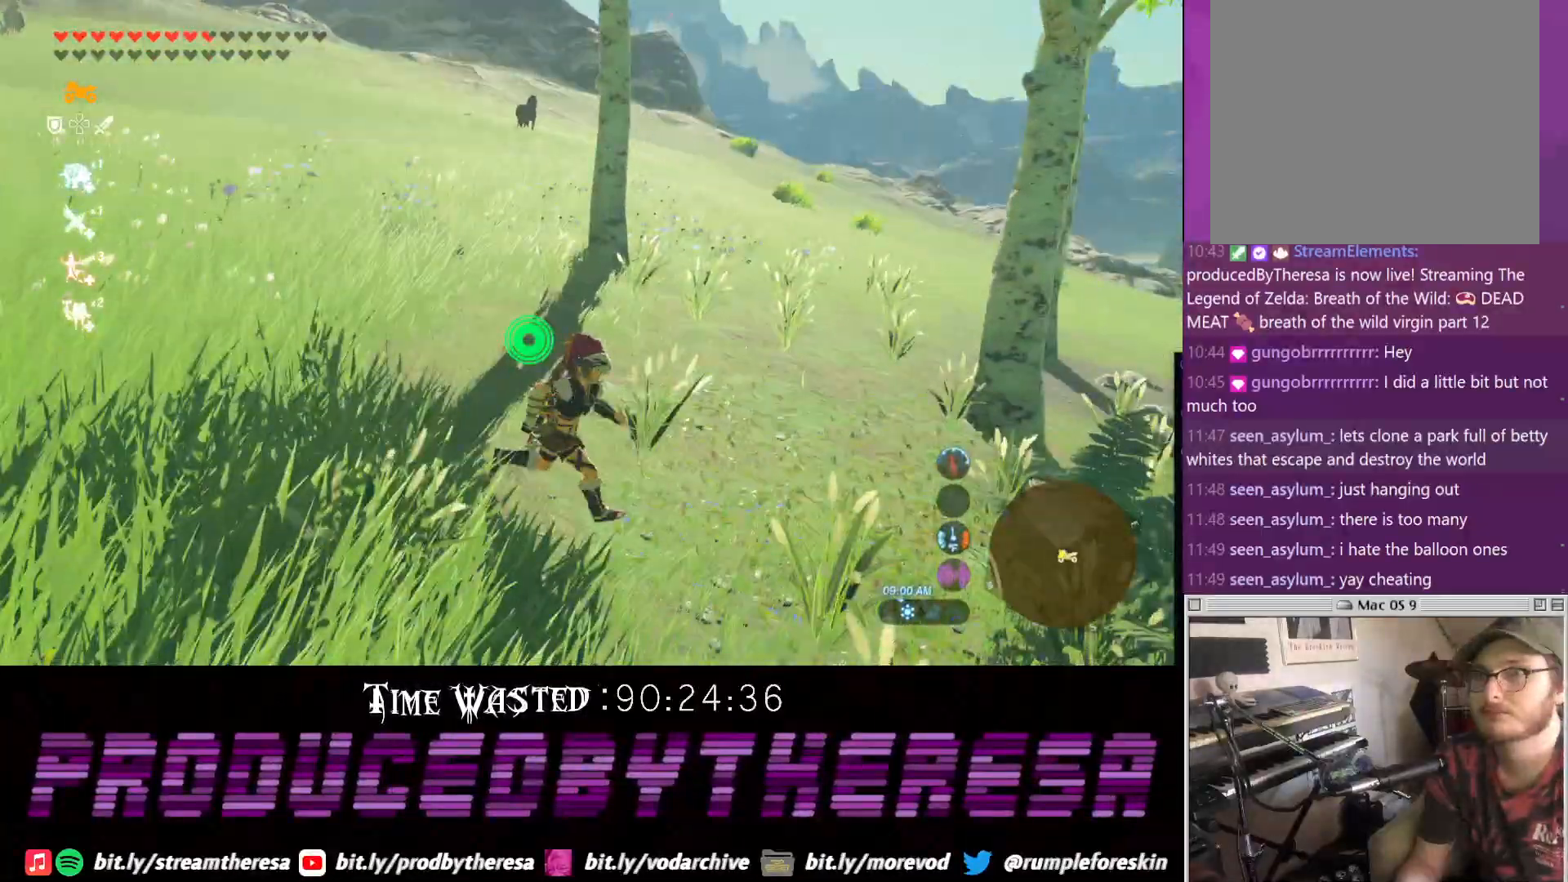
{"dt_ms": 1000, "buttons": [], "left_stick": "right", "right_stick": "center", "events": [[67, "CROSS", "down"], [233, "CROSS", "up"], [500, "right_stick", "up-right"], [767, "right_stick", "up-left"], [817, "right_stick", "left"], [933, "right_stick", "center"]]}
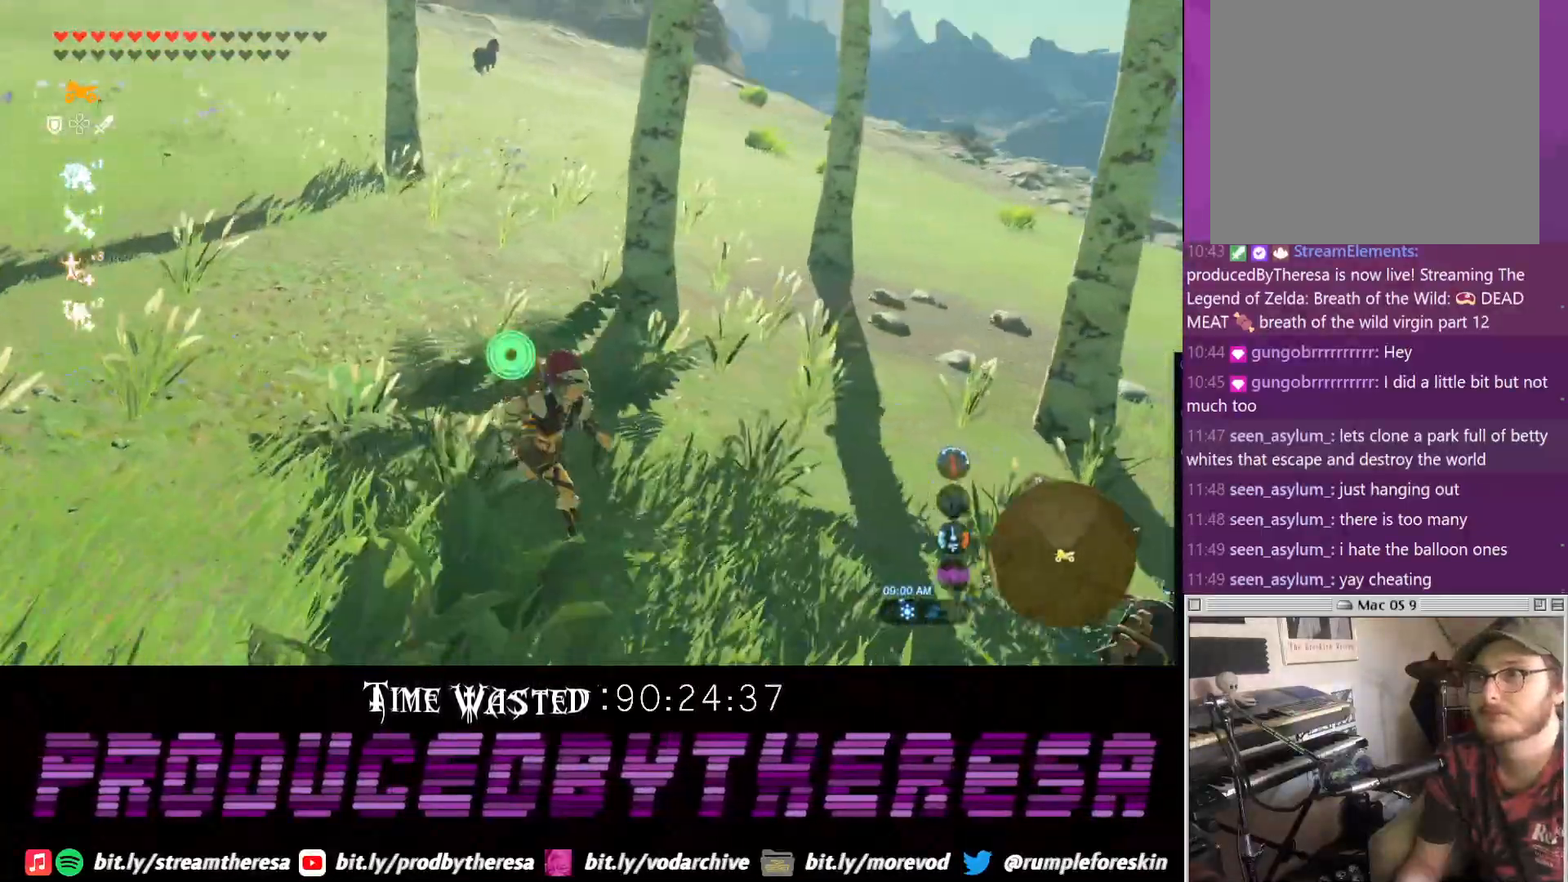
{"dt_ms": 500, "buttons": ["CROSS"], "left_stick": "up", "right_stick": "center", "events": [[83, "left_stick", "up-right"], [133, "right_stick", "up-right"], [383, "left_stick", "up"], [450, "right_stick", "center"], [467, "CROSS", "down"]]}
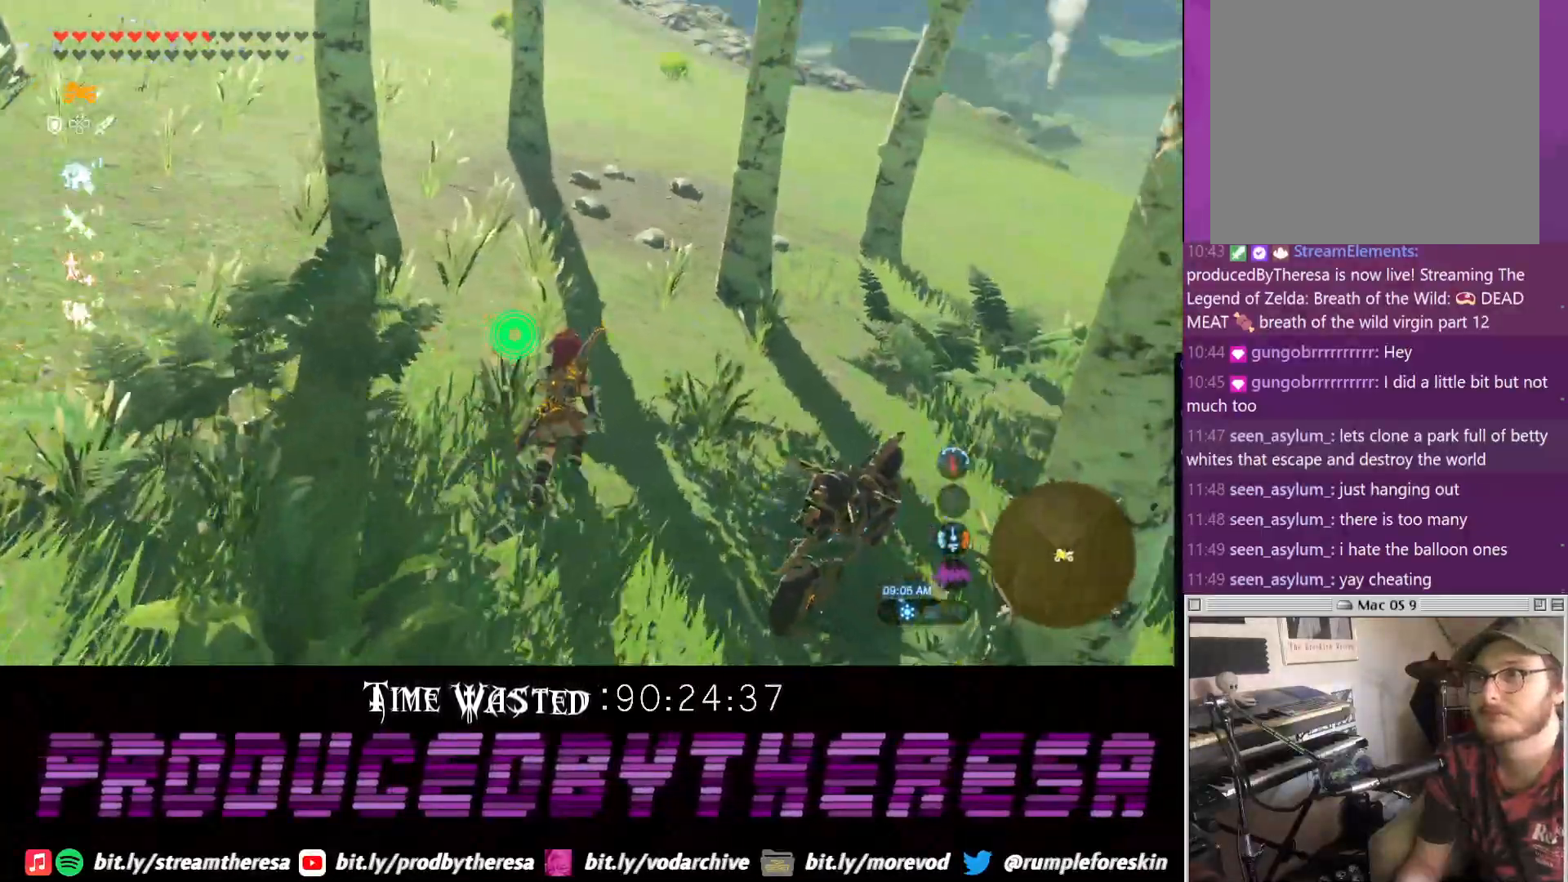
{"dt_ms": 500, "buttons": [], "left_stick": "up", "right_stick": "right", "events": [[267, "CROSS", "up"], [417, "right_stick", "right"]]}
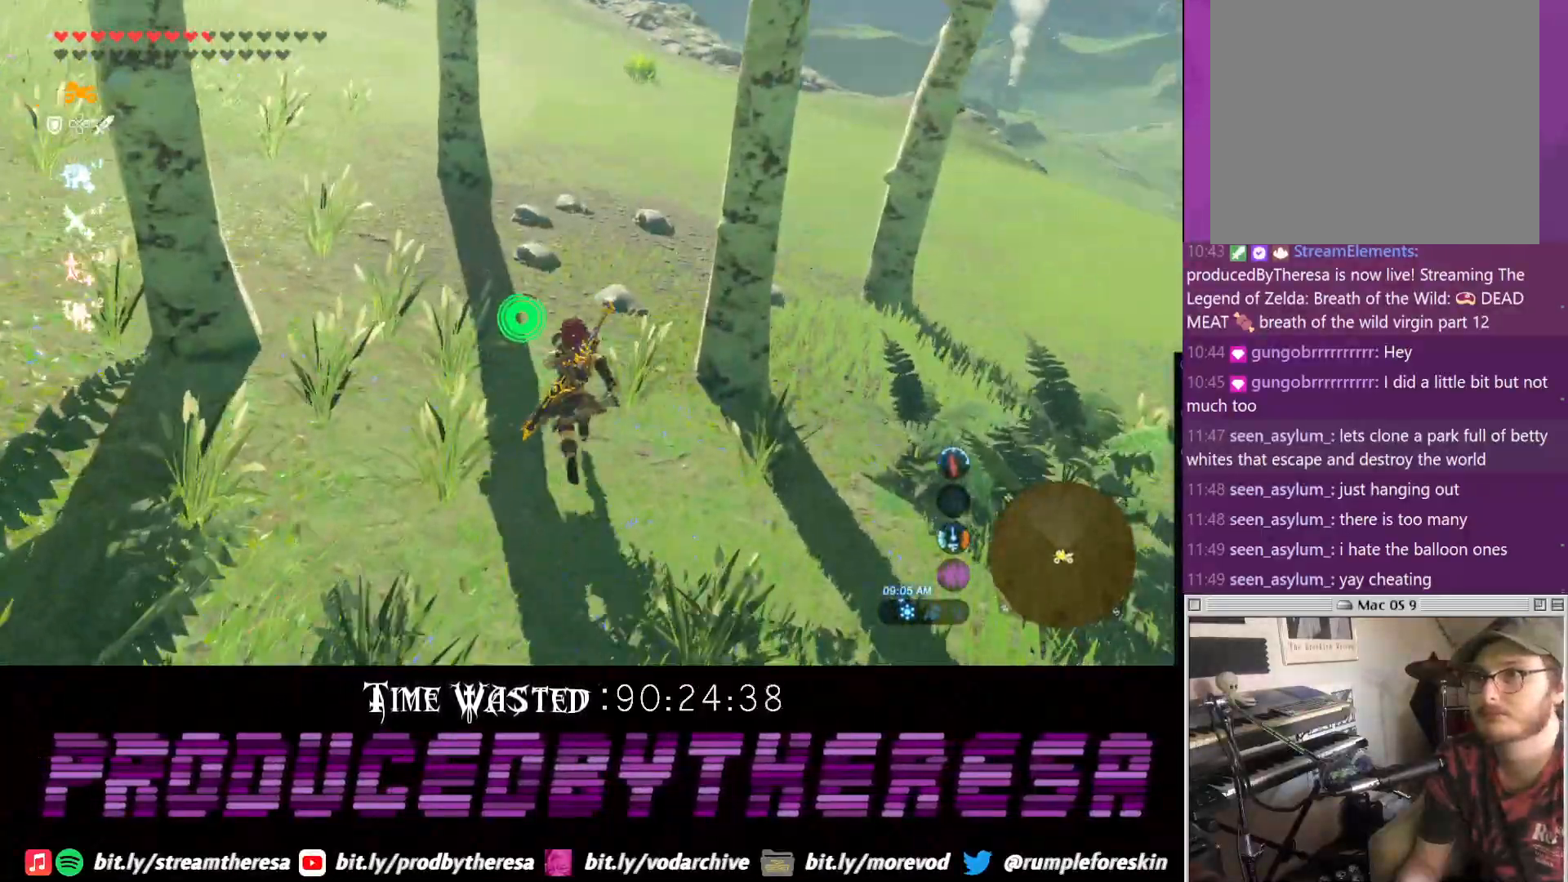
{"dt_ms": 1000, "buttons": [], "left_stick": "down", "right_stick": "center", "events": [[400, "right_stick", "center"], [467, "right_stick", "right"], [533, "left_stick", "left"], [717, "left_stick", "down"], [917, "right_stick", "center"]]}
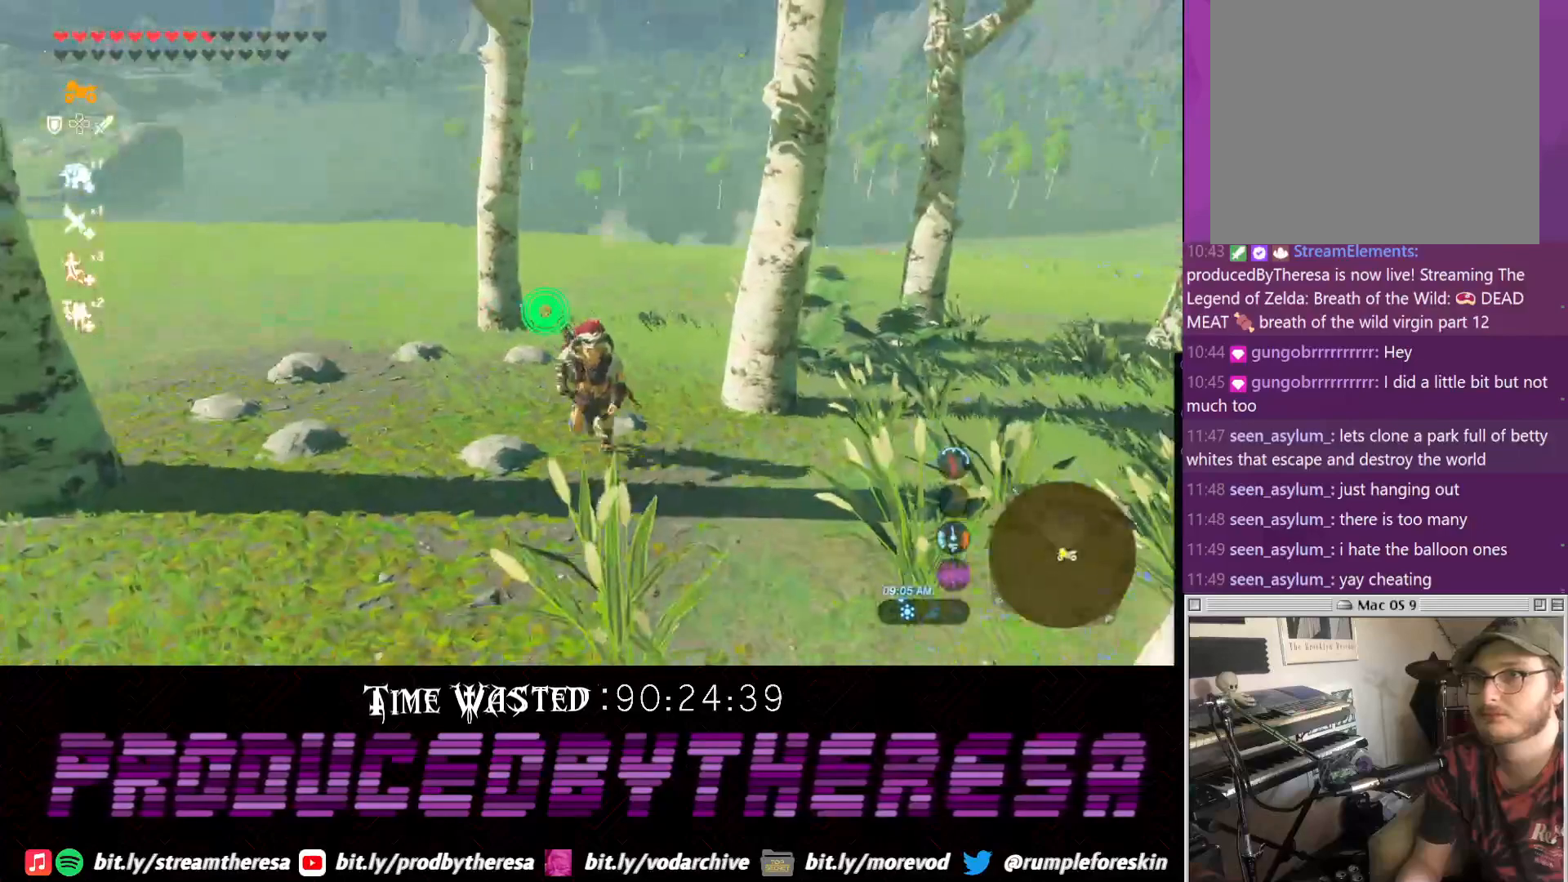
{"dt_ms": 500, "buttons": [], "left_stick": "right", "right_stick": "right", "events": [[233, "left_stick", "down-right"], [250, "right_stick", "right"], [367, "left_stick", "right"]]}
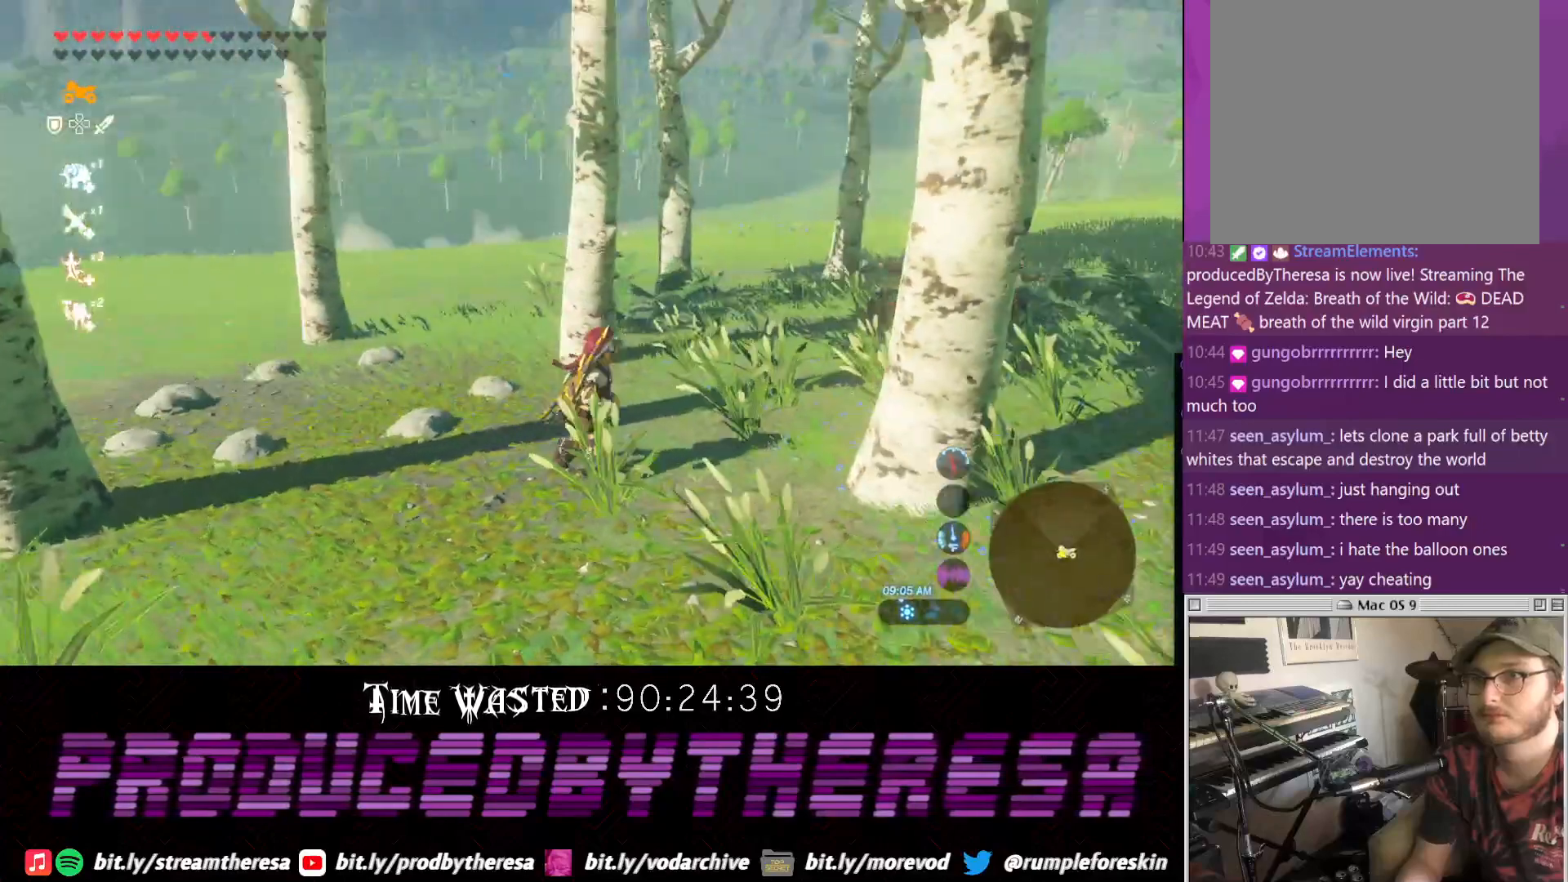
{"dt_ms": 500, "buttons": [], "left_stick": "center", "right_stick": "center", "events": [[117, "left_stick", "center"], [117, "right_stick", "center"]]}
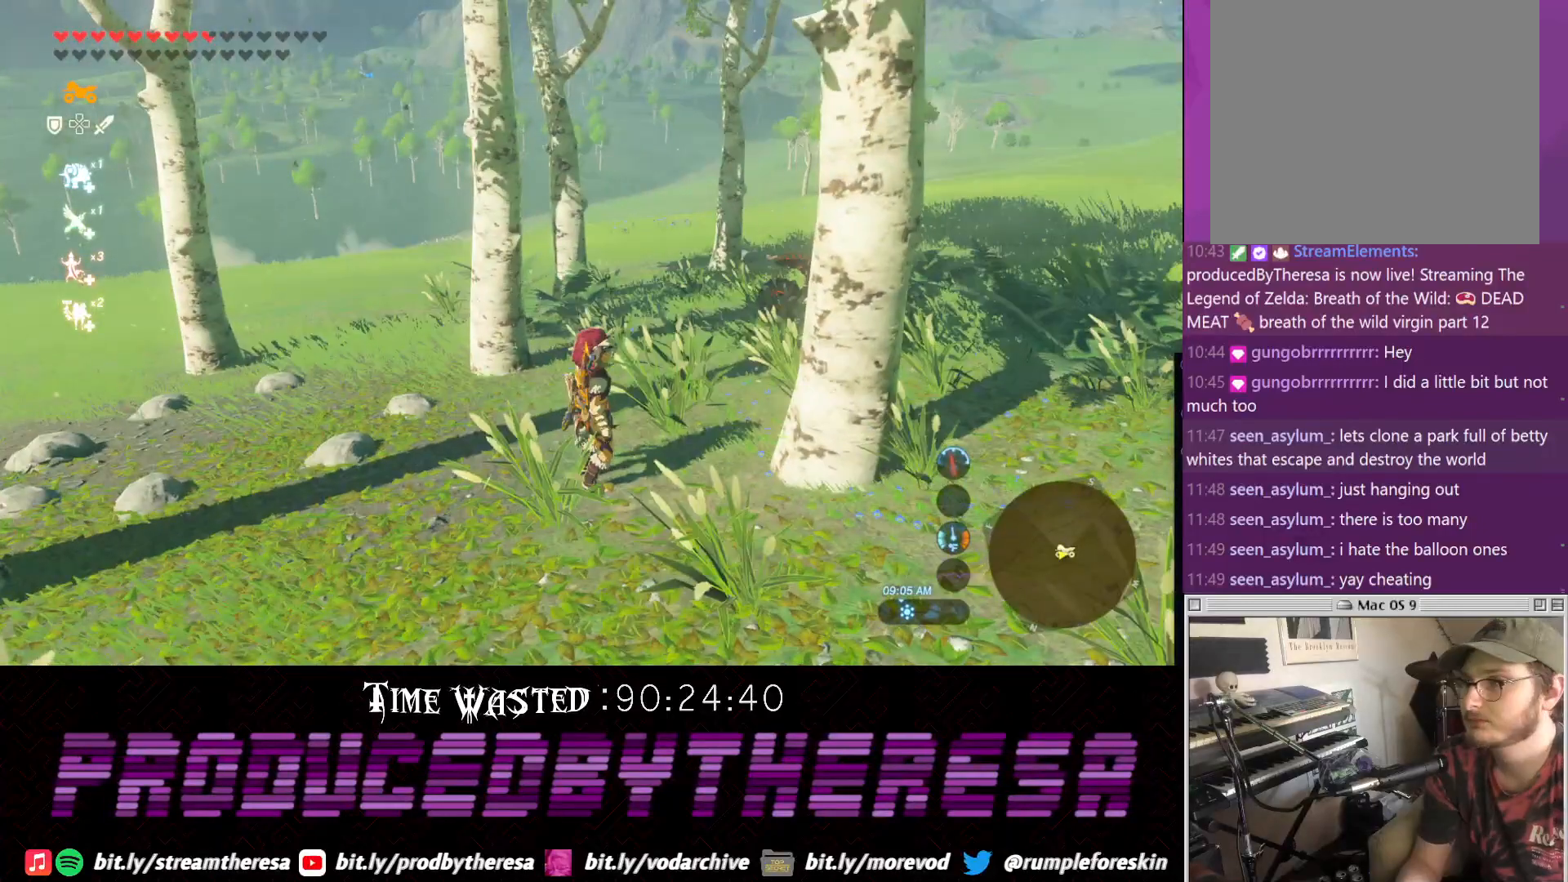
{"dt_ms": 500, "buttons": [], "left_stick": "center", "right_stick": "center", "events": []}
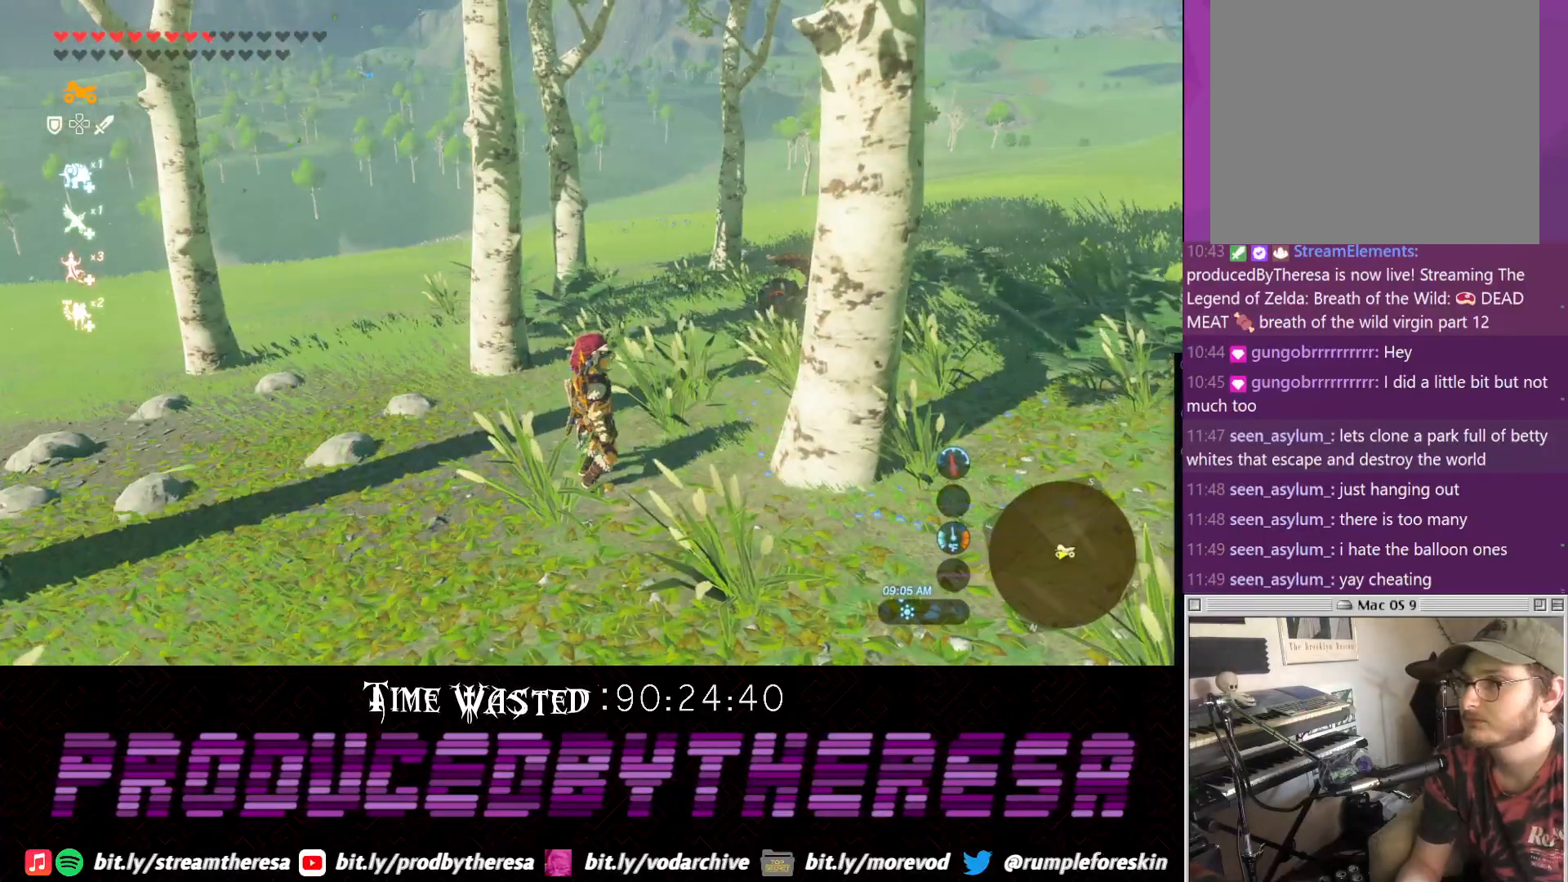
{"dt_ms": 500, "buttons": [], "left_stick": "center", "right_stick": "center", "events": []}
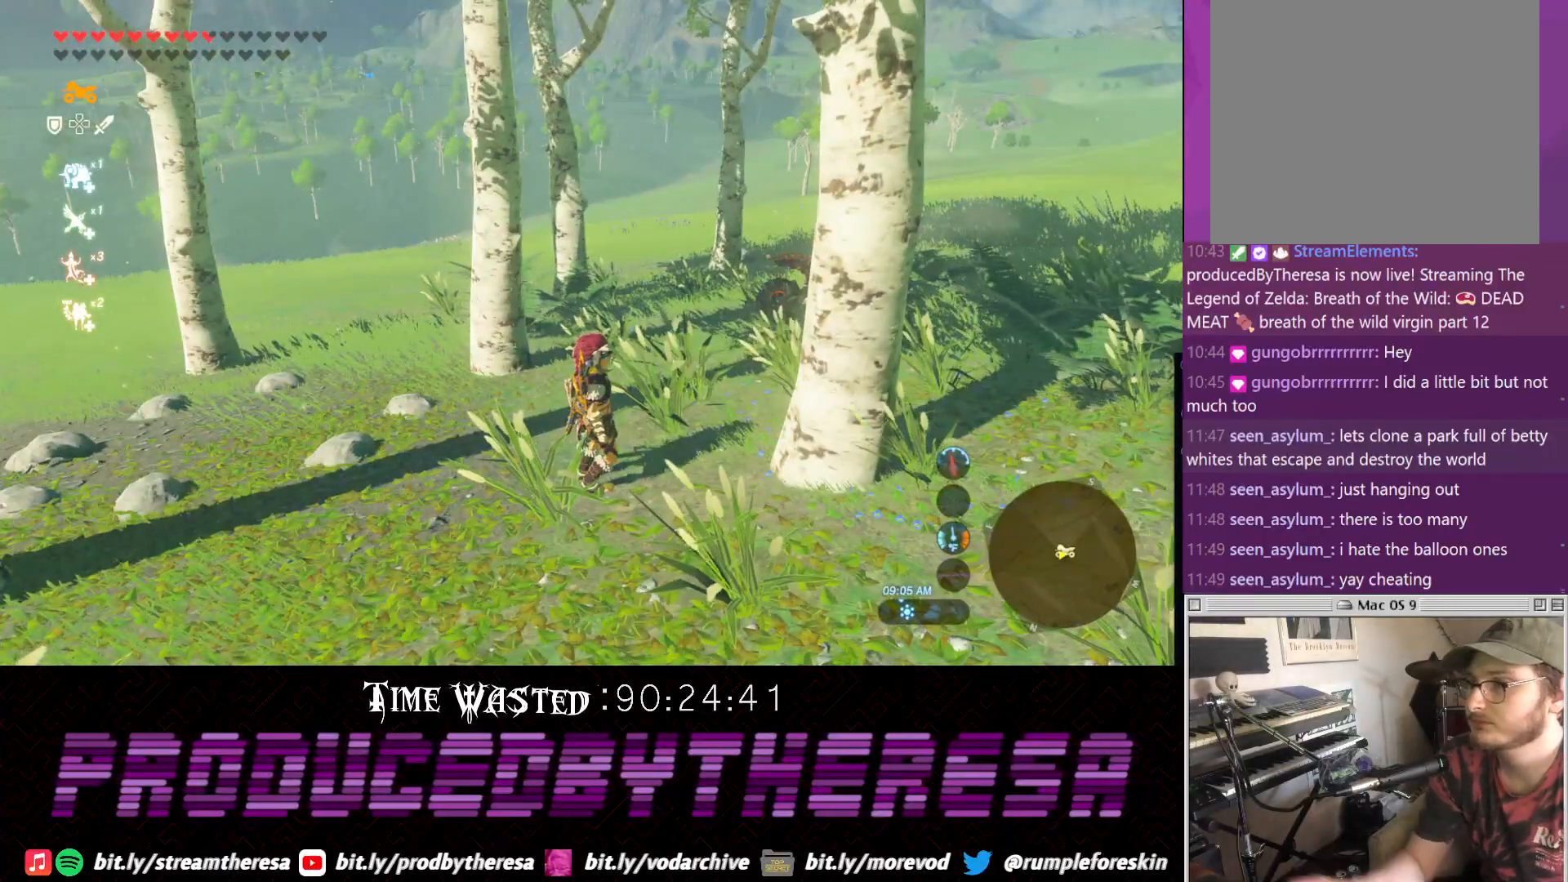
{"dt_ms": 500, "buttons": [], "left_stick": "center", "right_stick": "center", "events": []}
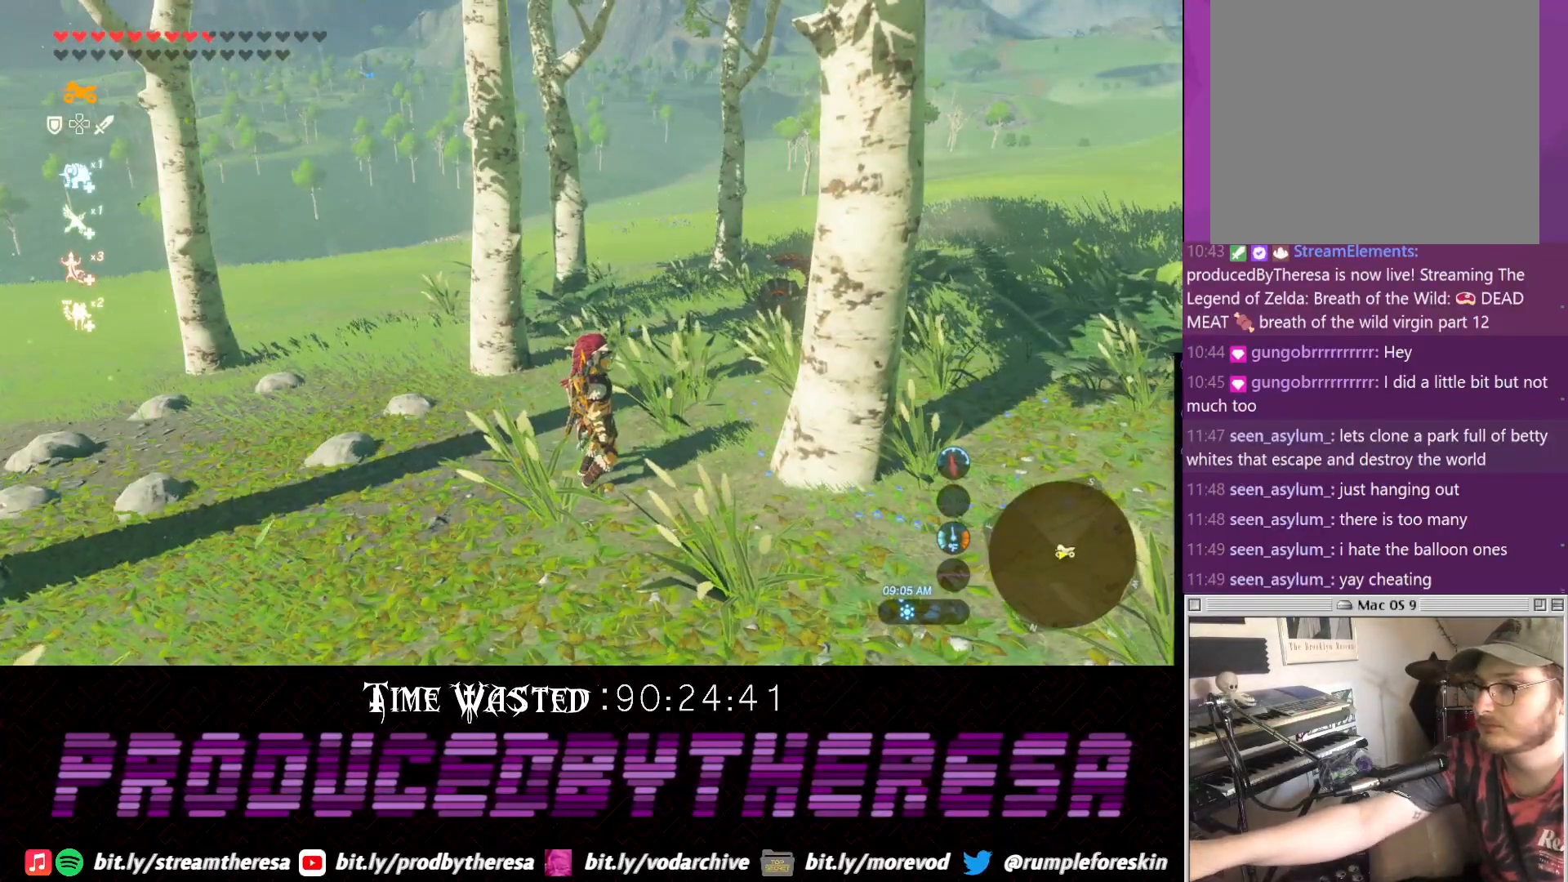
{"dt_ms": 500, "buttons": [], "left_stick": "center", "right_stick": "center", "events": []}
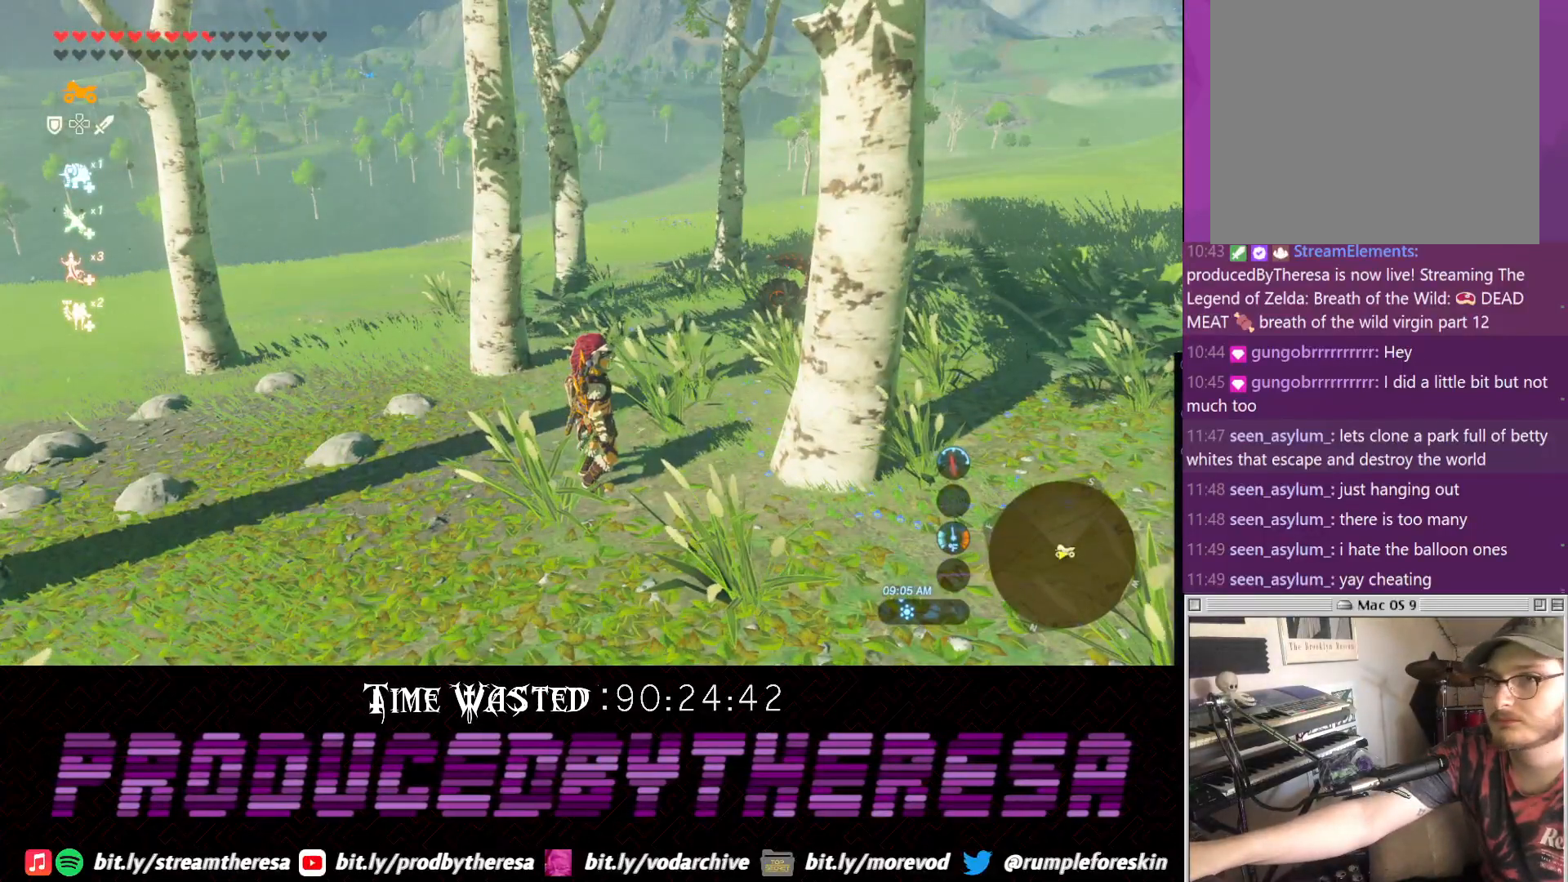
{"dt_ms": 500, "buttons": [], "left_stick": "center", "right_stick": "center", "events": []}
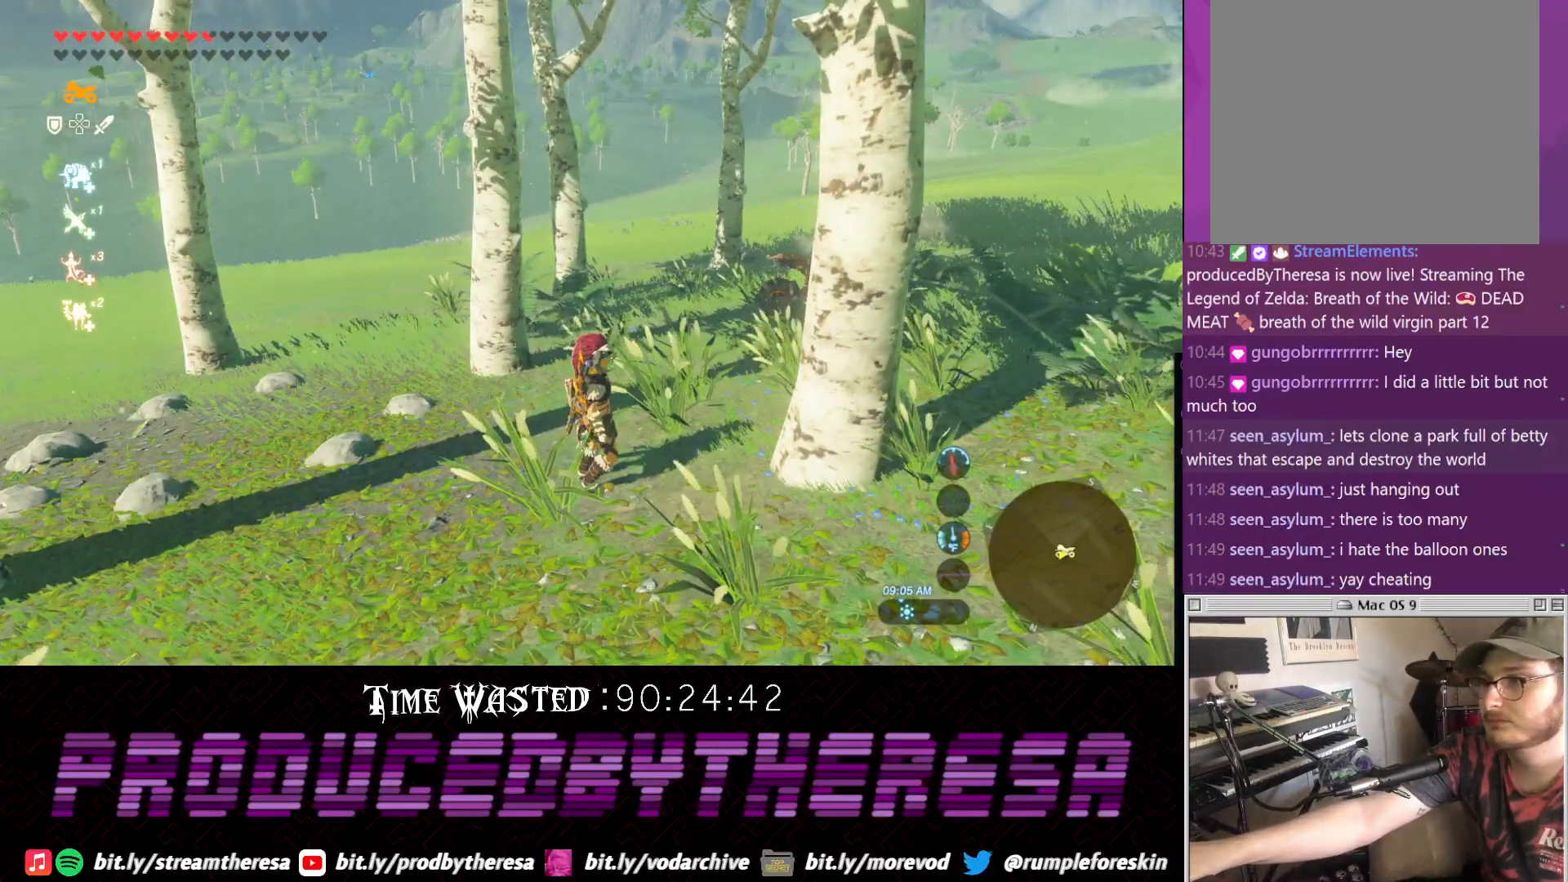
{"dt_ms": 500, "buttons": [], "left_stick": "center", "right_stick": "center", "events": []}